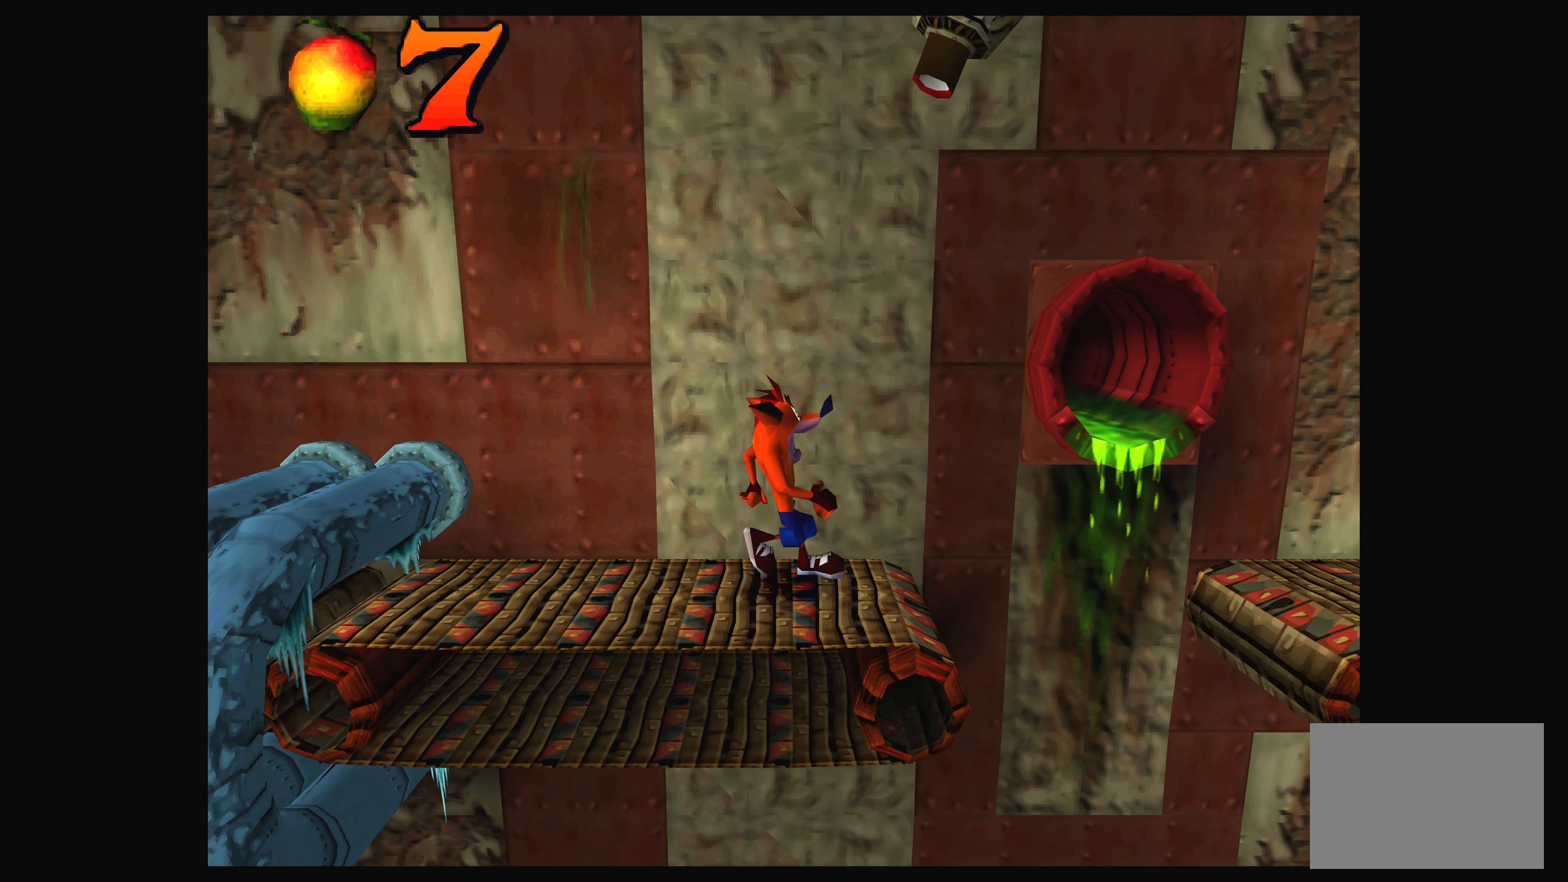
Gameplay with a controller (PlayStation layout); each line is a JSON object with the inputs held at the frame after it. "events" lists button and stick changes between this image and that frame as [ms after this image, input, new state], when the widget could be followed in between. Not read: L2 L3 R2 R3 right_stick.
{"buttons": [], "left_stick": "center", "events": [[283, "DPAD_RIGHT", "down"], [450, "DPAD_RIGHT", "up"]]}
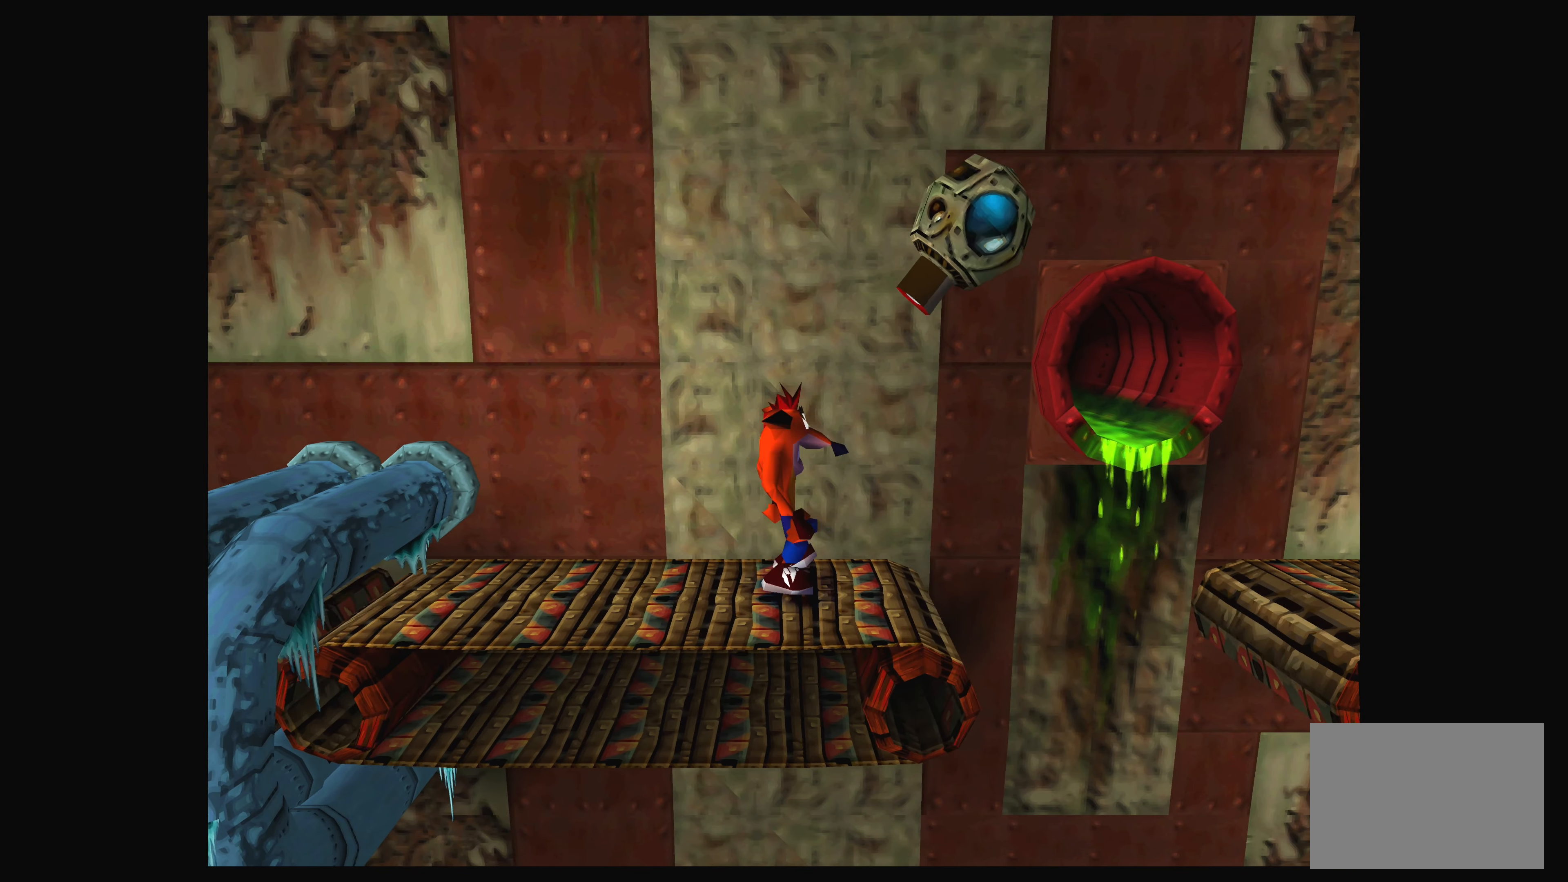
{"buttons": [], "left_stick": "center", "events": []}
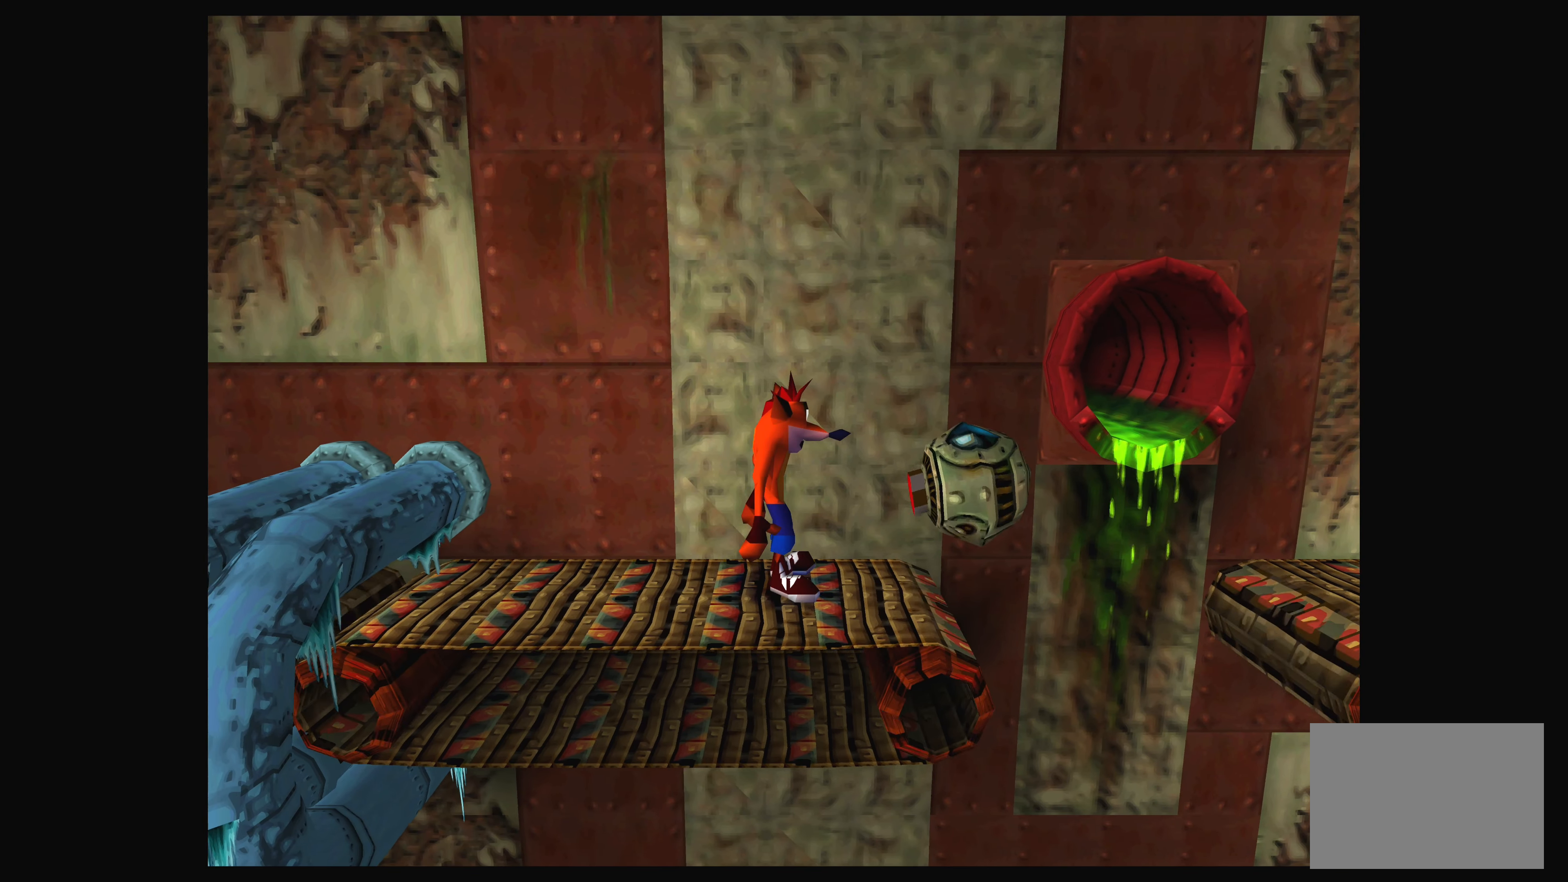
{"buttons": [], "left_stick": "center", "events": [[50, "DPAD_RIGHT", "down"], [200, "DPAD_RIGHT", "up"]]}
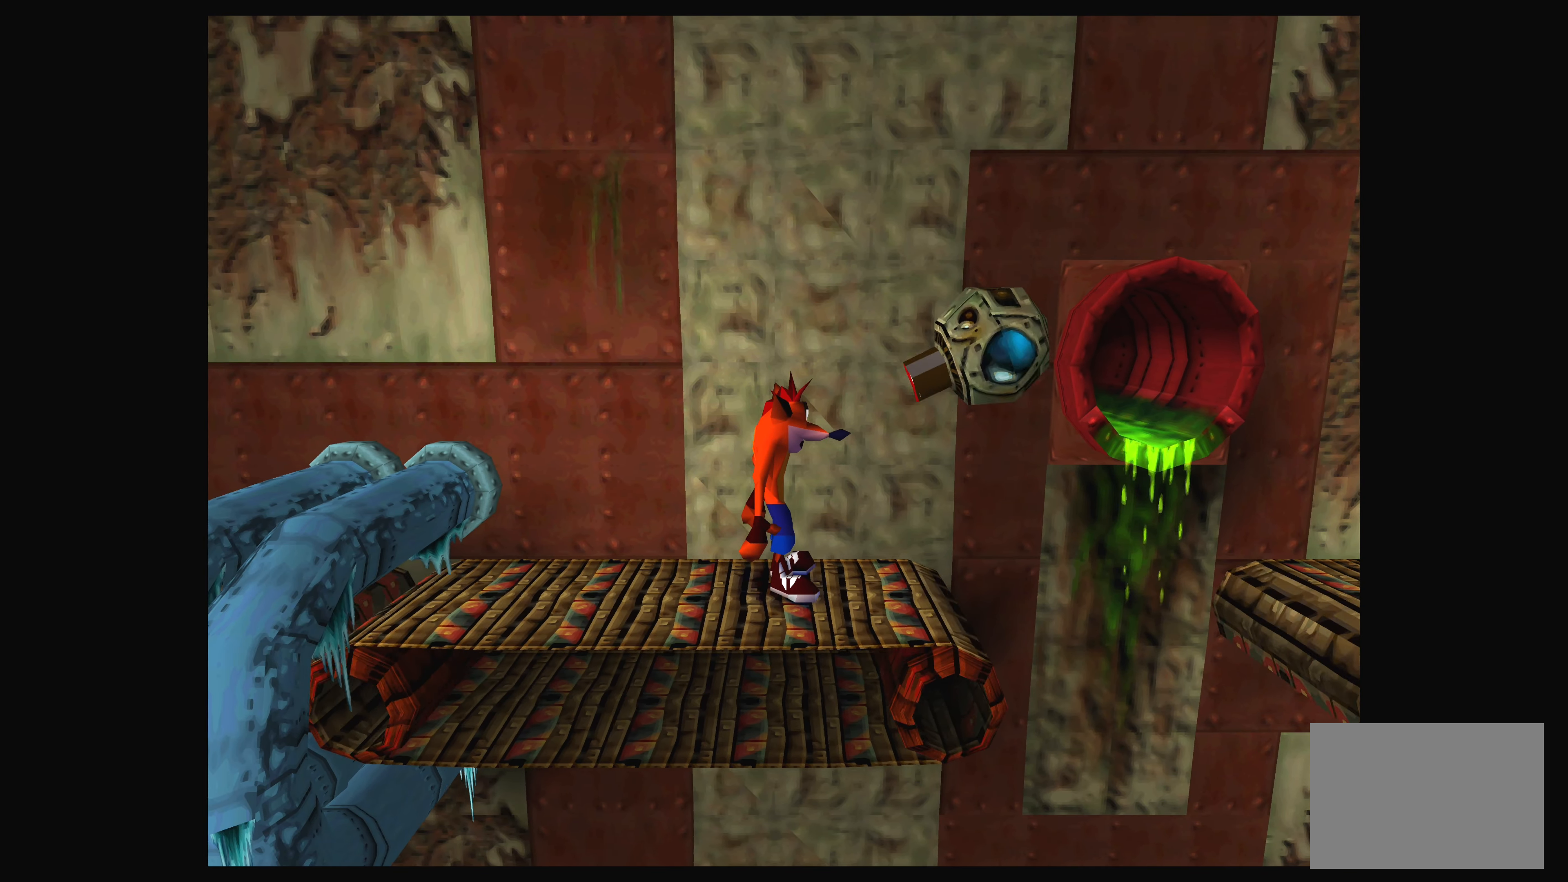
{"buttons": ["DPAD_RIGHT"], "left_stick": "center", "events": [[500, "DPAD_RIGHT", "down"]]}
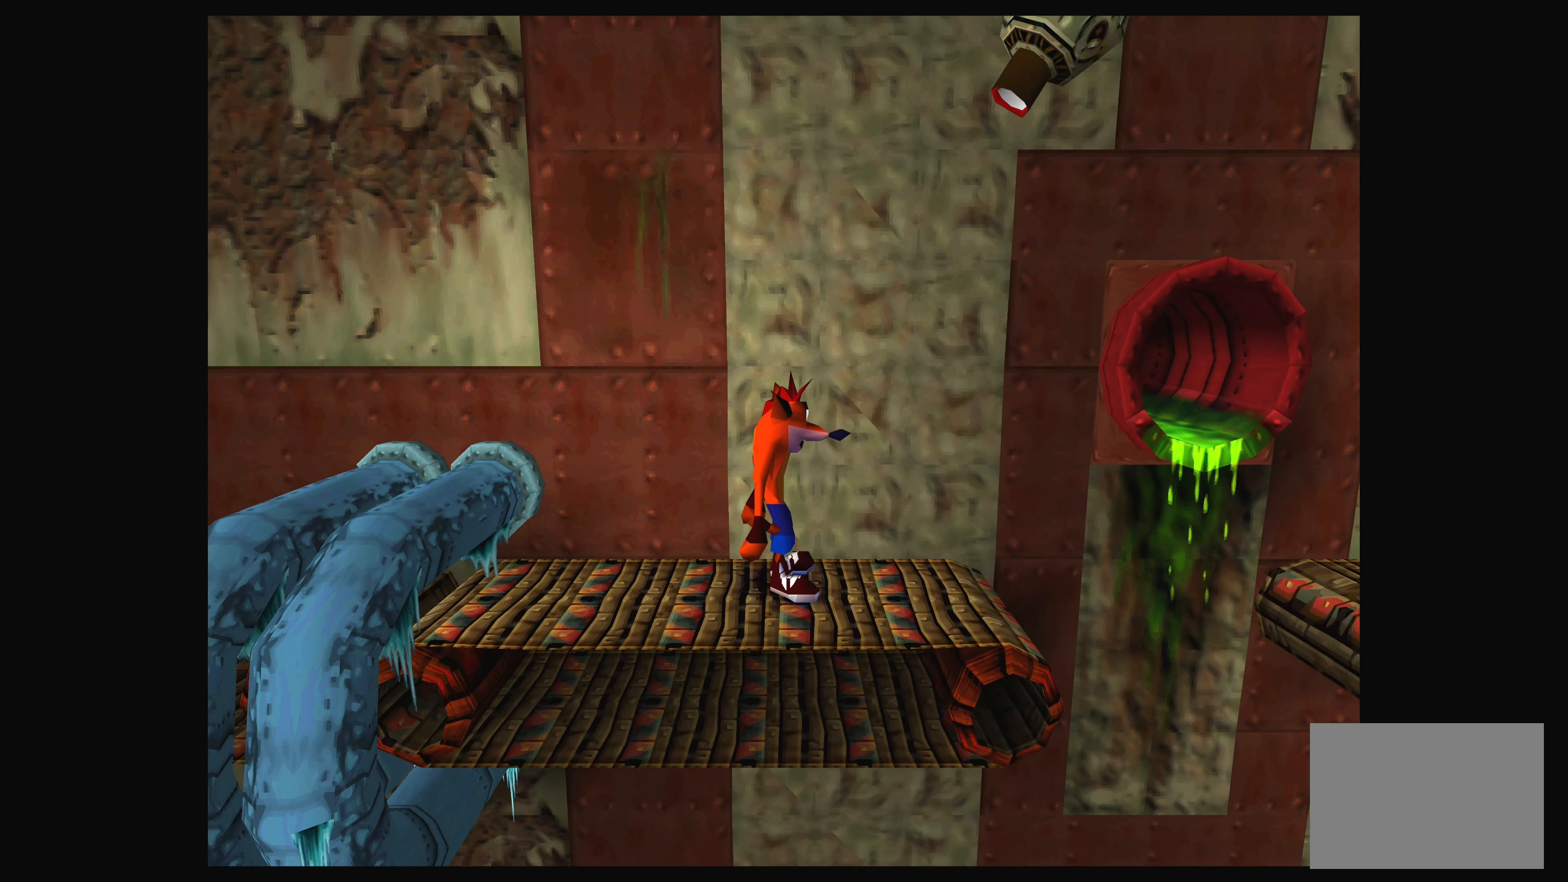
{"buttons": ["SQUARE"], "left_stick": "center", "events": [[66, "CROSS", "down"], [216, "DPAD_RIGHT", "up"], [283, "CROSS", "up"], [383, "SQUARE", "down"], [450, "DPAD_LEFT", "down"], [466, "DPAD_LEFT", "up"]]}
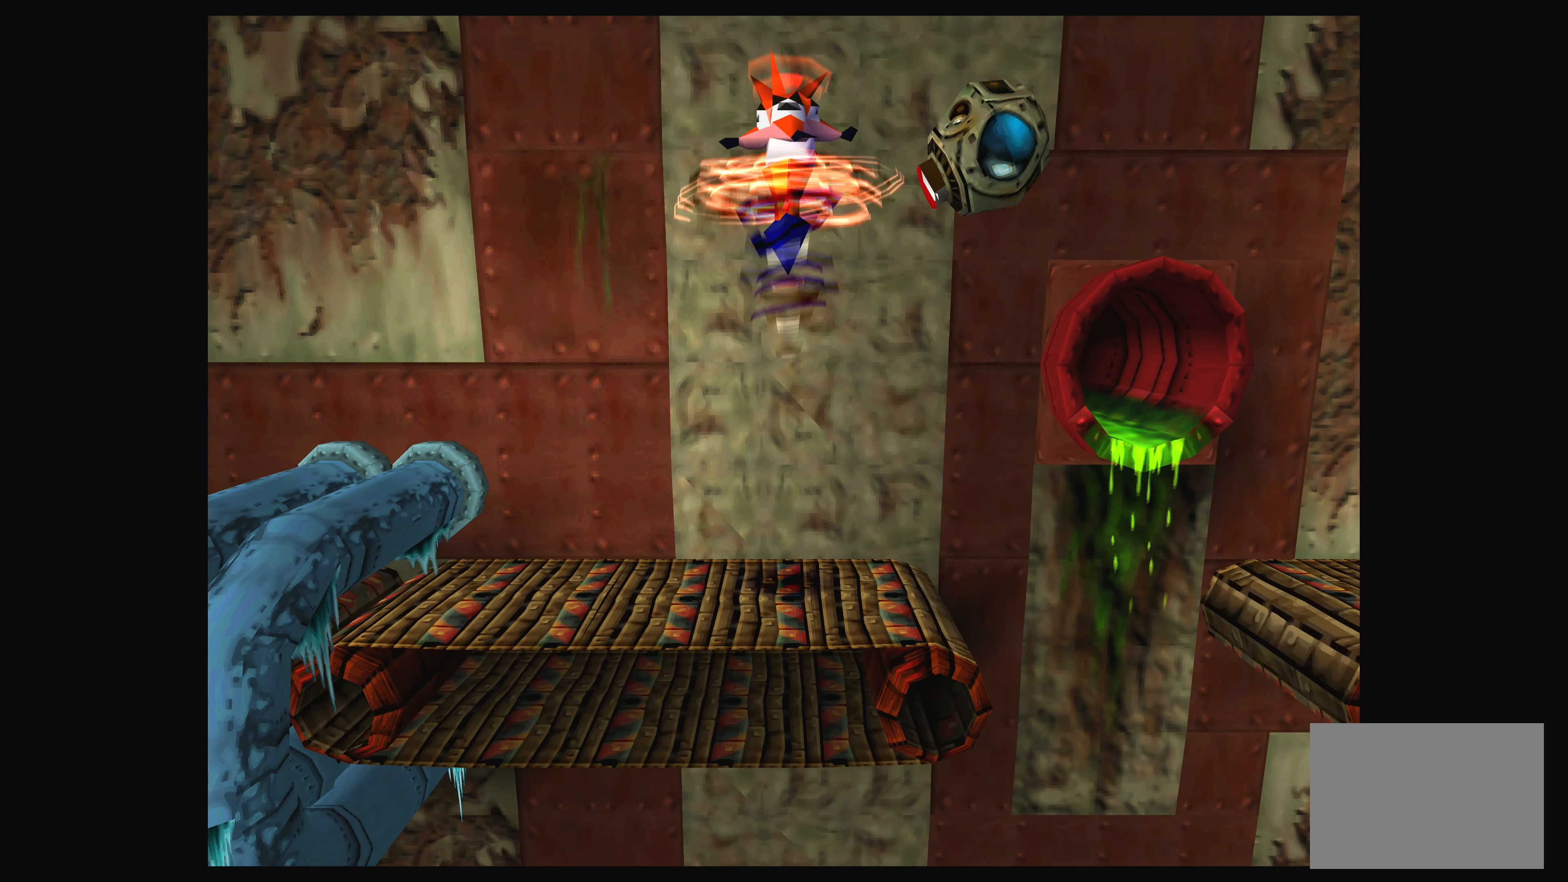
{"buttons": [], "left_stick": "center", "events": [[66, "DPAD_LEFT", "down"], [150, "DPAD_LEFT", "up"], [200, "SQUARE", "up"]]}
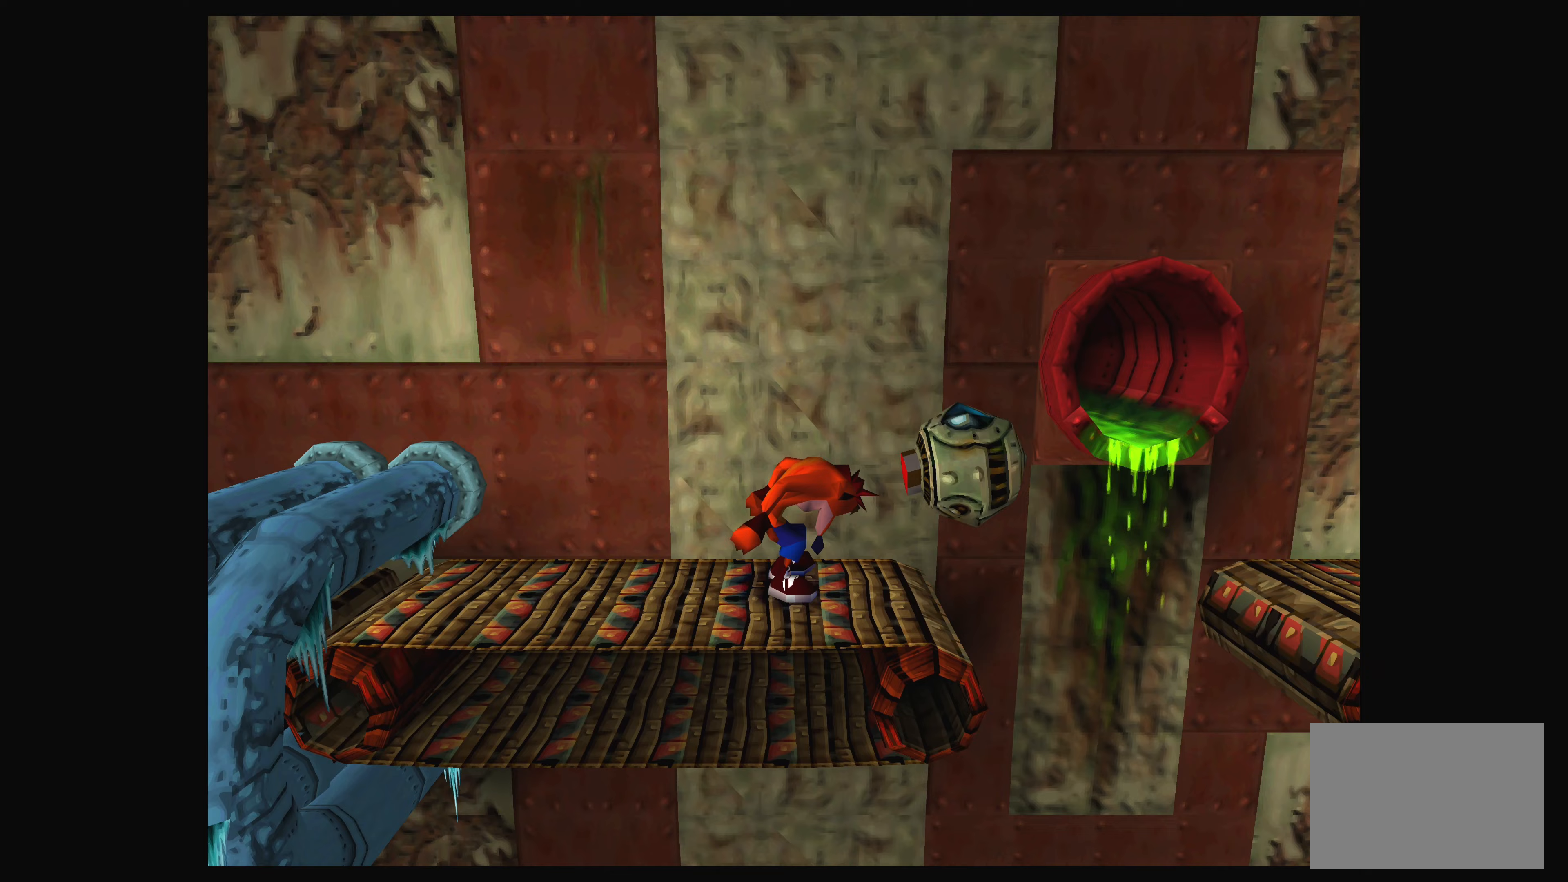
{"buttons": [], "left_stick": "center", "events": [[50, "DPAD_RIGHT", "down"], [233, "DPAD_RIGHT", "up"]]}
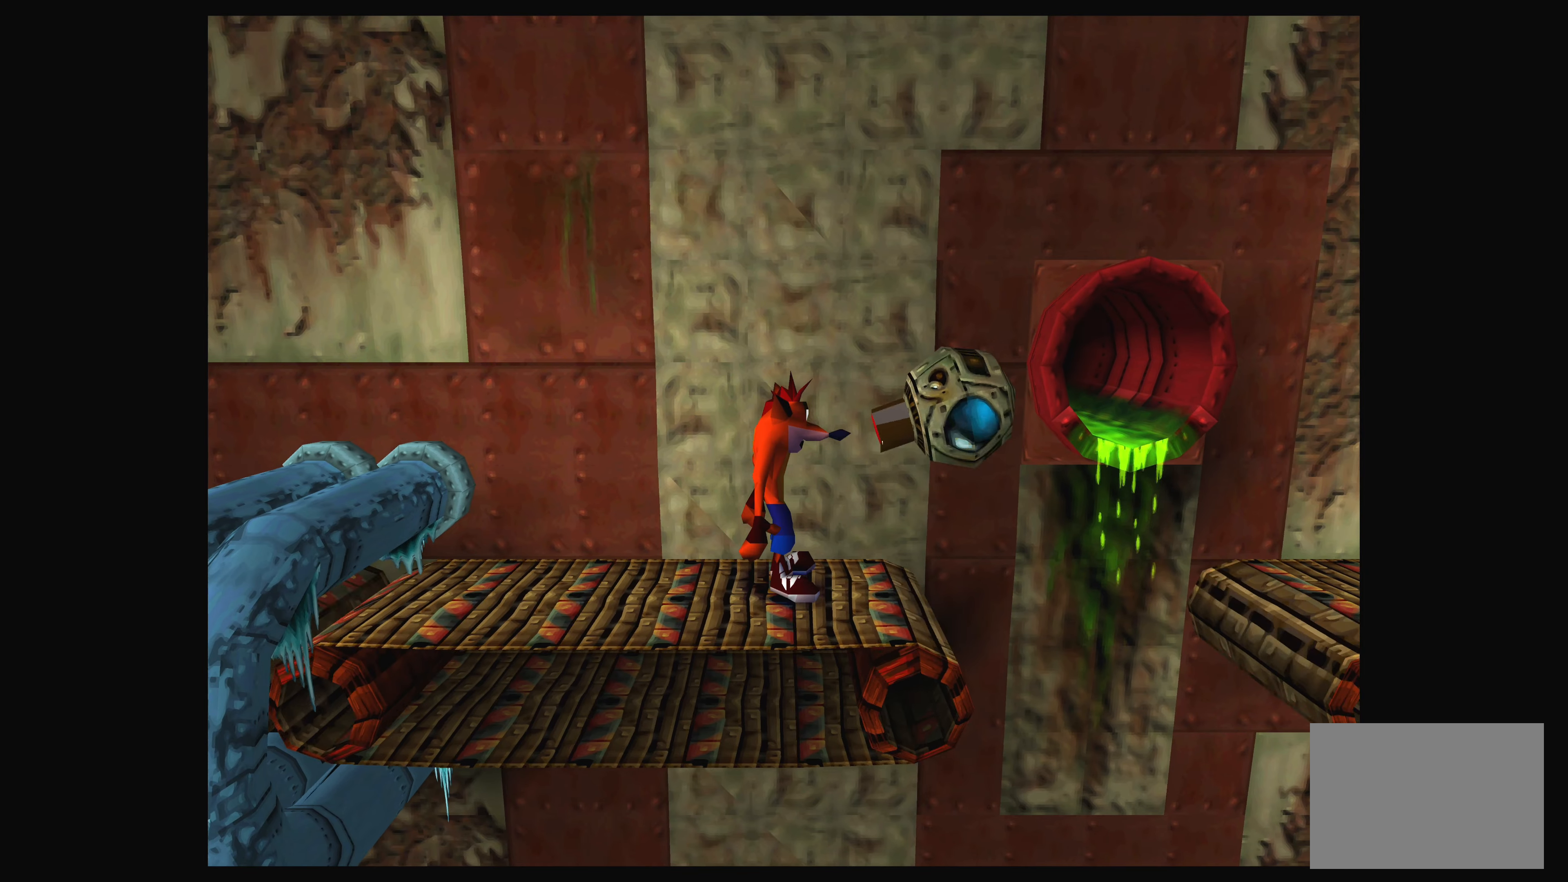
{"buttons": ["CROSS", "DPAD_RIGHT"], "left_stick": "center", "events": [[450, "DPAD_RIGHT", "down"], [500, "CROSS", "down"]]}
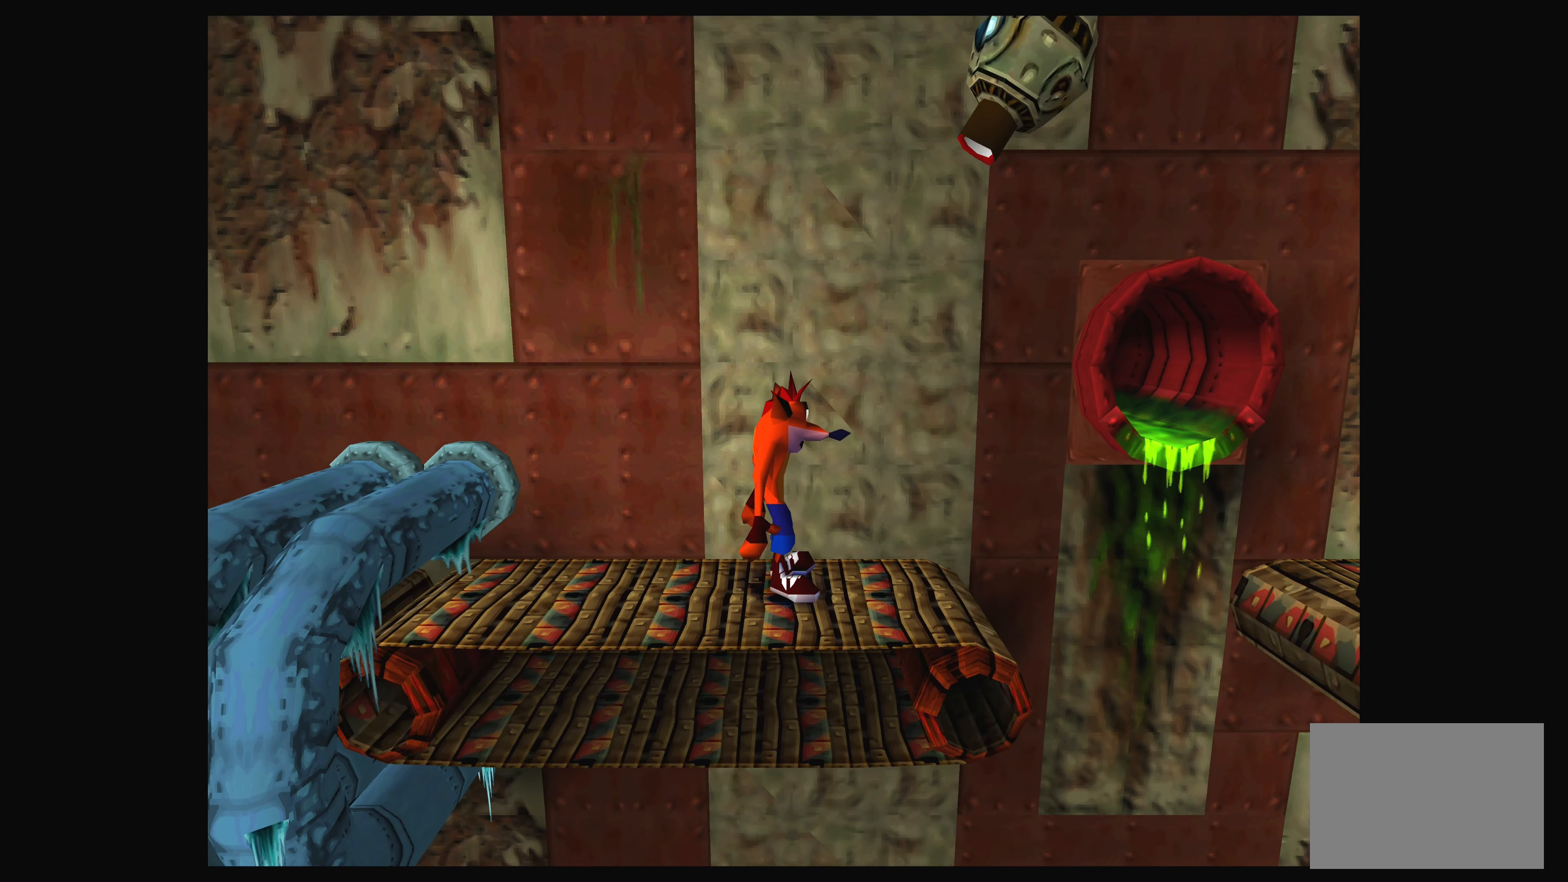
{"buttons": ["SQUARE", "DPAD_LEFT"], "left_stick": "center", "events": [[267, "DPAD_RIGHT", "up"], [283, "CROSS", "up"], [367, "SQUARE", "down"], [433, "DPAD_LEFT", "down"]]}
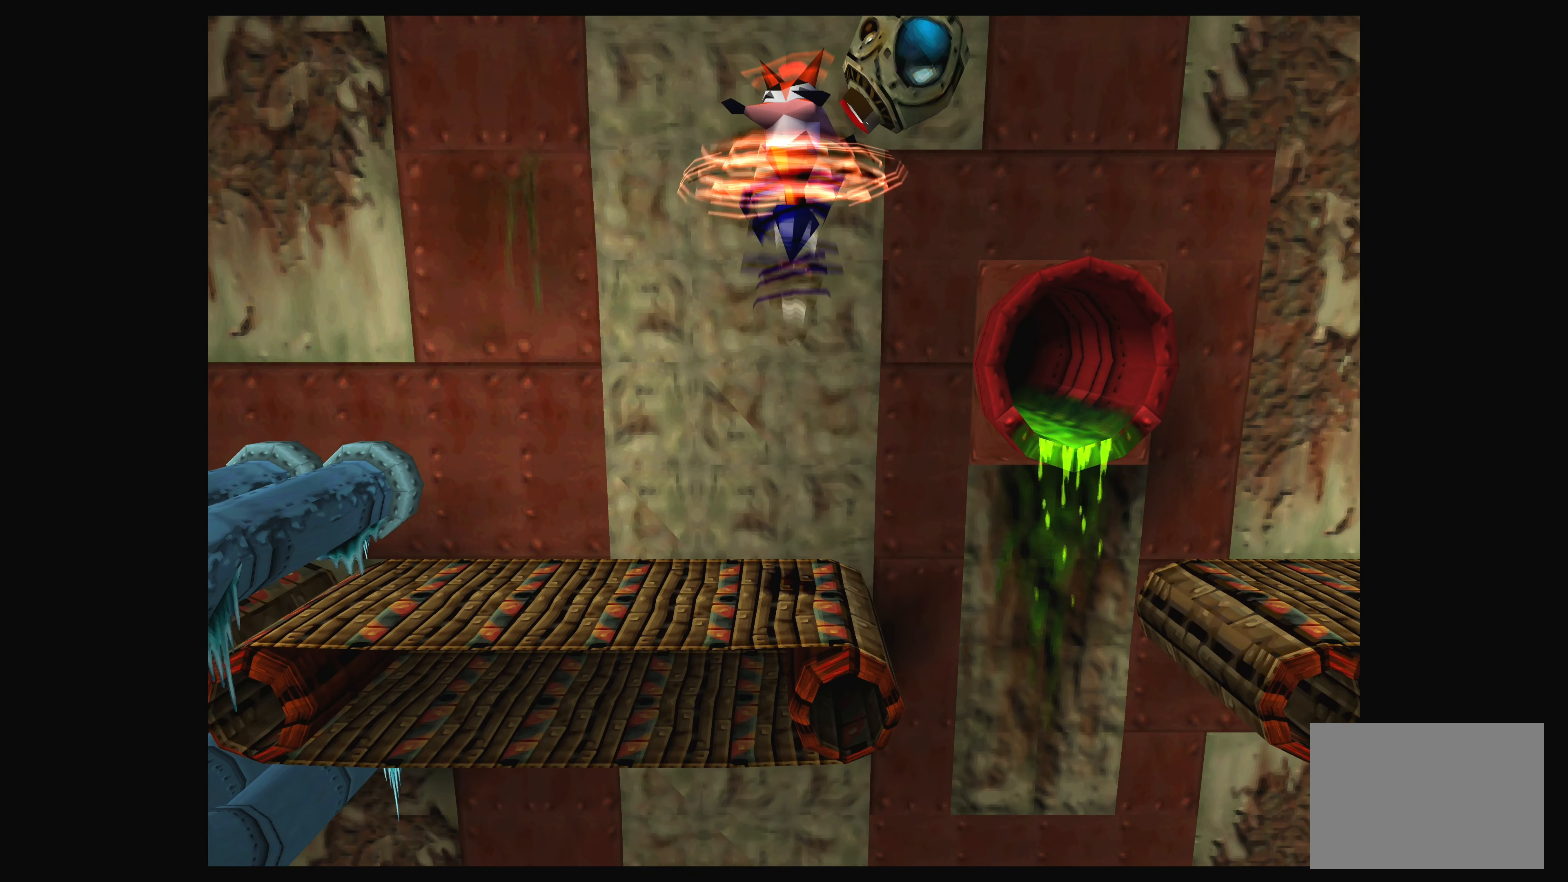
{"buttons": ["DPAD_LEFT"], "left_stick": "center", "events": [[83, "SQUARE", "up"]]}
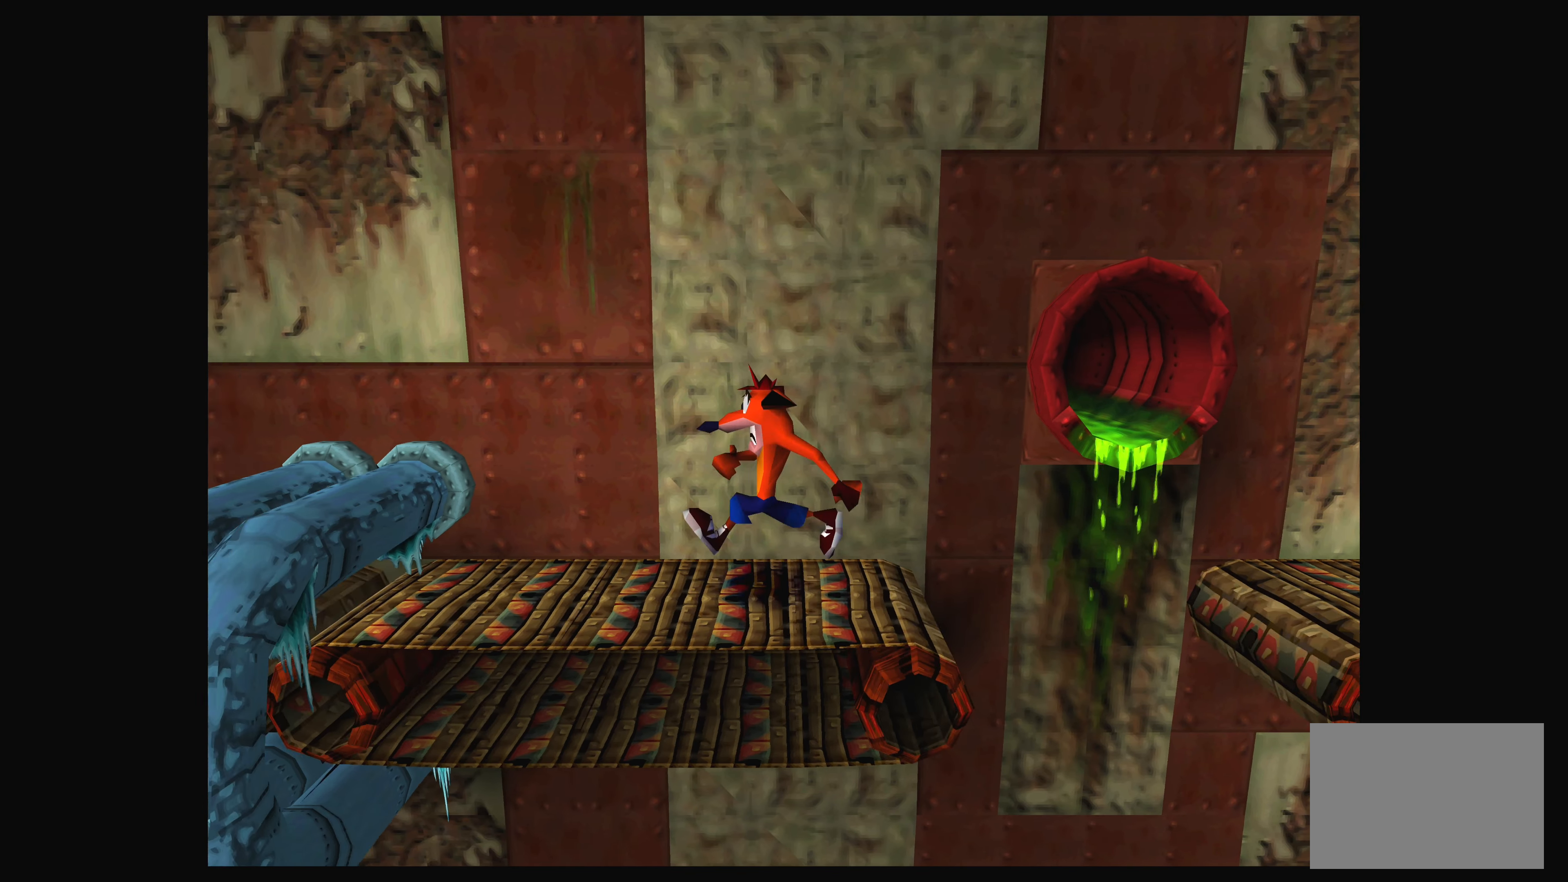
{"buttons": ["DPAD_RIGHT"], "left_stick": "center", "events": [[150, "DPAD_LEFT", "up"], [367, "DPAD_RIGHT", "down"]]}
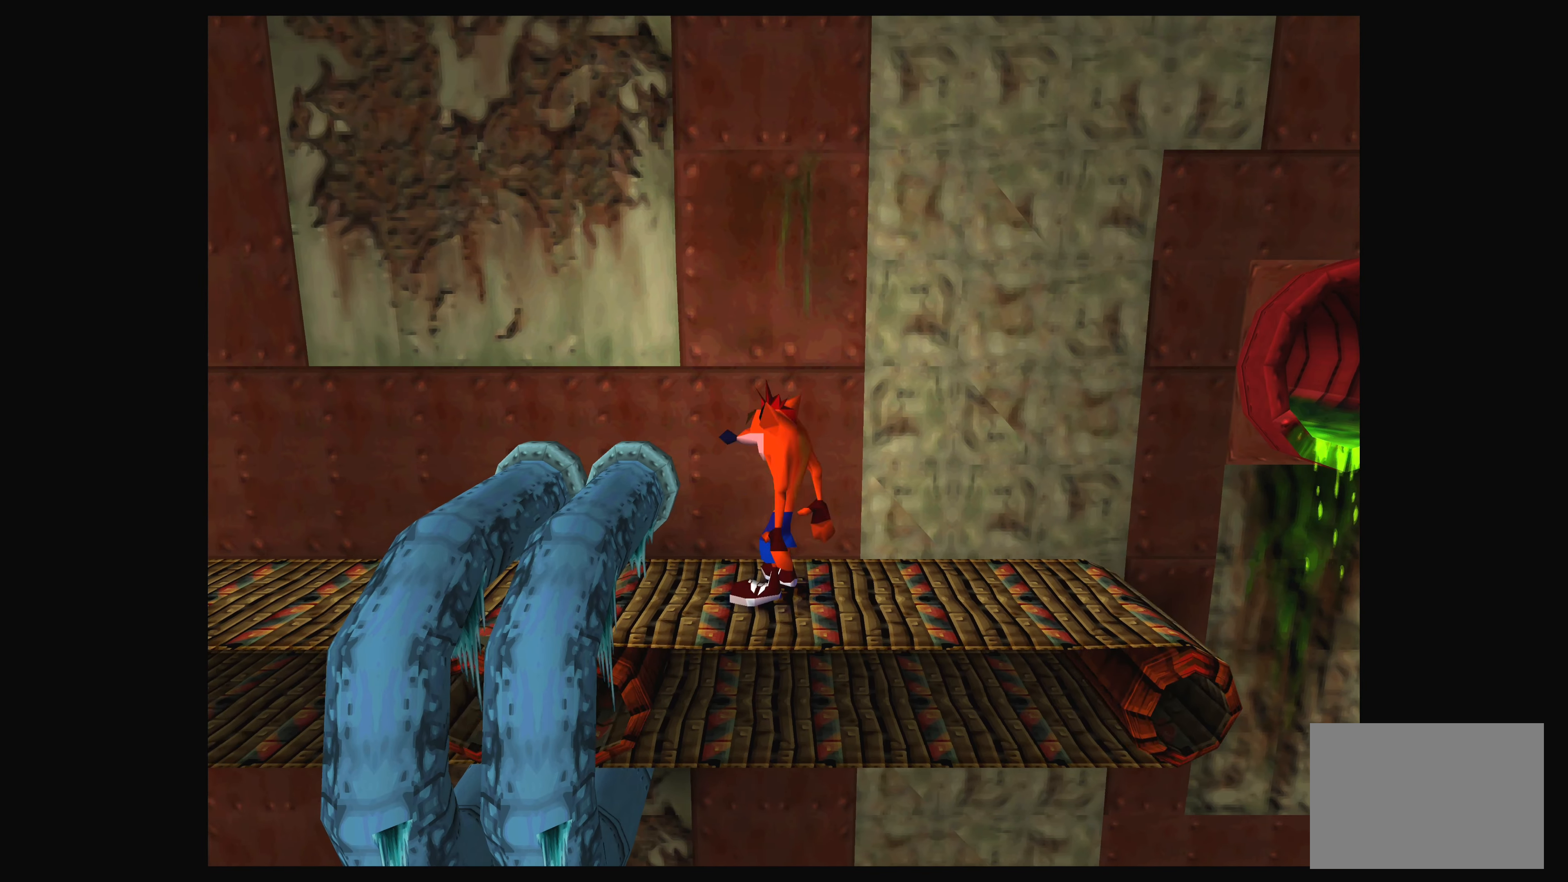
{"buttons": [], "left_stick": "center", "events": [[383, "DPAD_RIGHT", "up"]]}
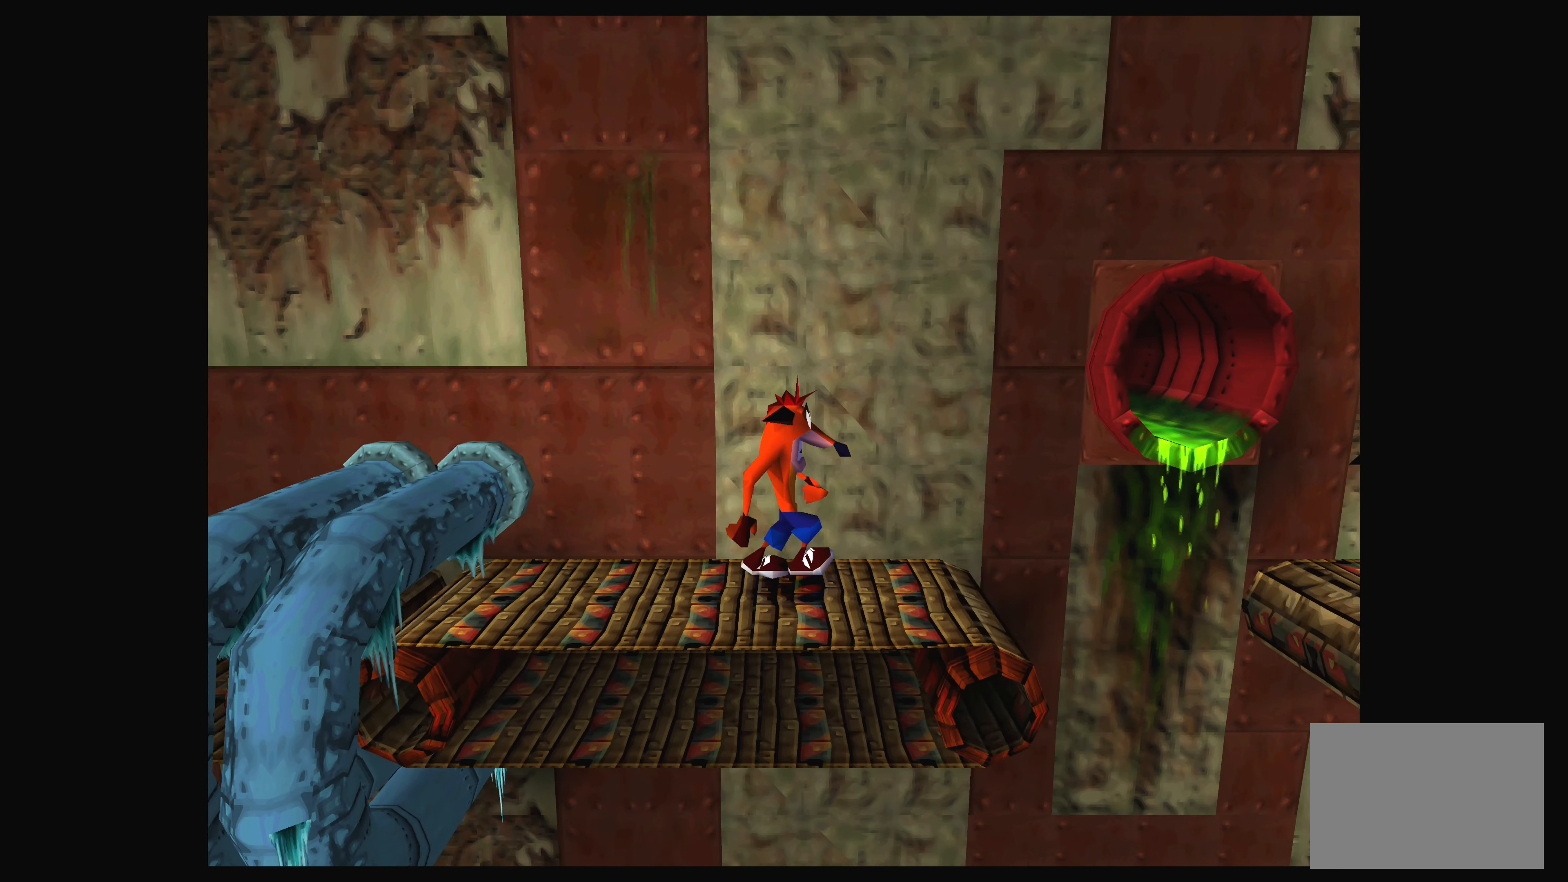
{"buttons": [], "left_stick": "center", "events": [[350, "DPAD_DOWN", "down"], [450, "DPAD_DOWN", "up"]]}
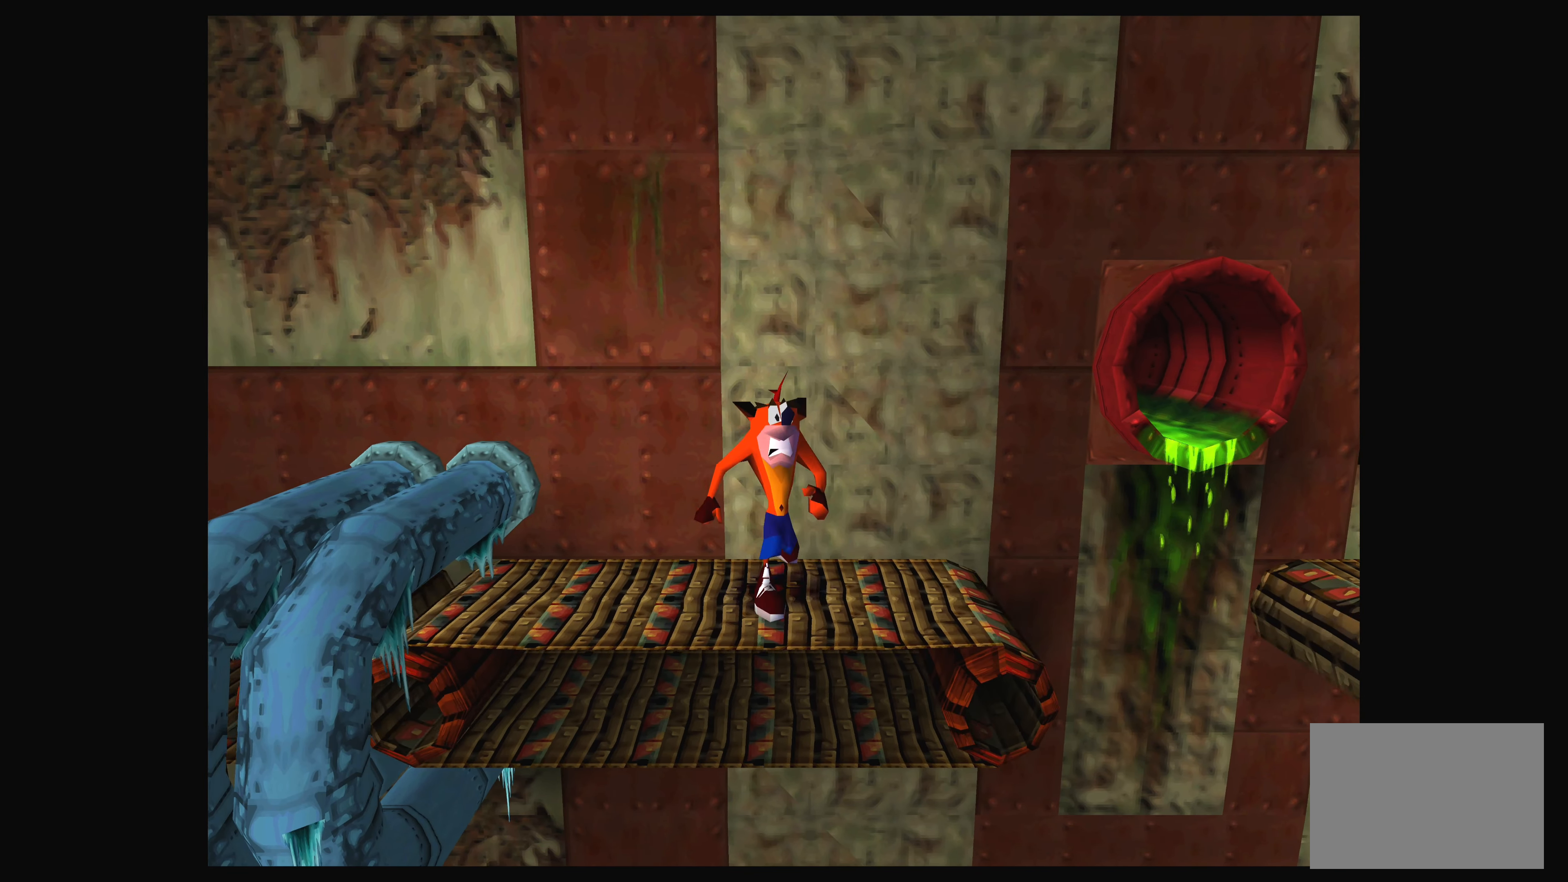
{"buttons": [], "left_stick": "center", "events": [[100, "DPAD_RIGHT", "down"], [417, "DPAD_RIGHT", "up"]]}
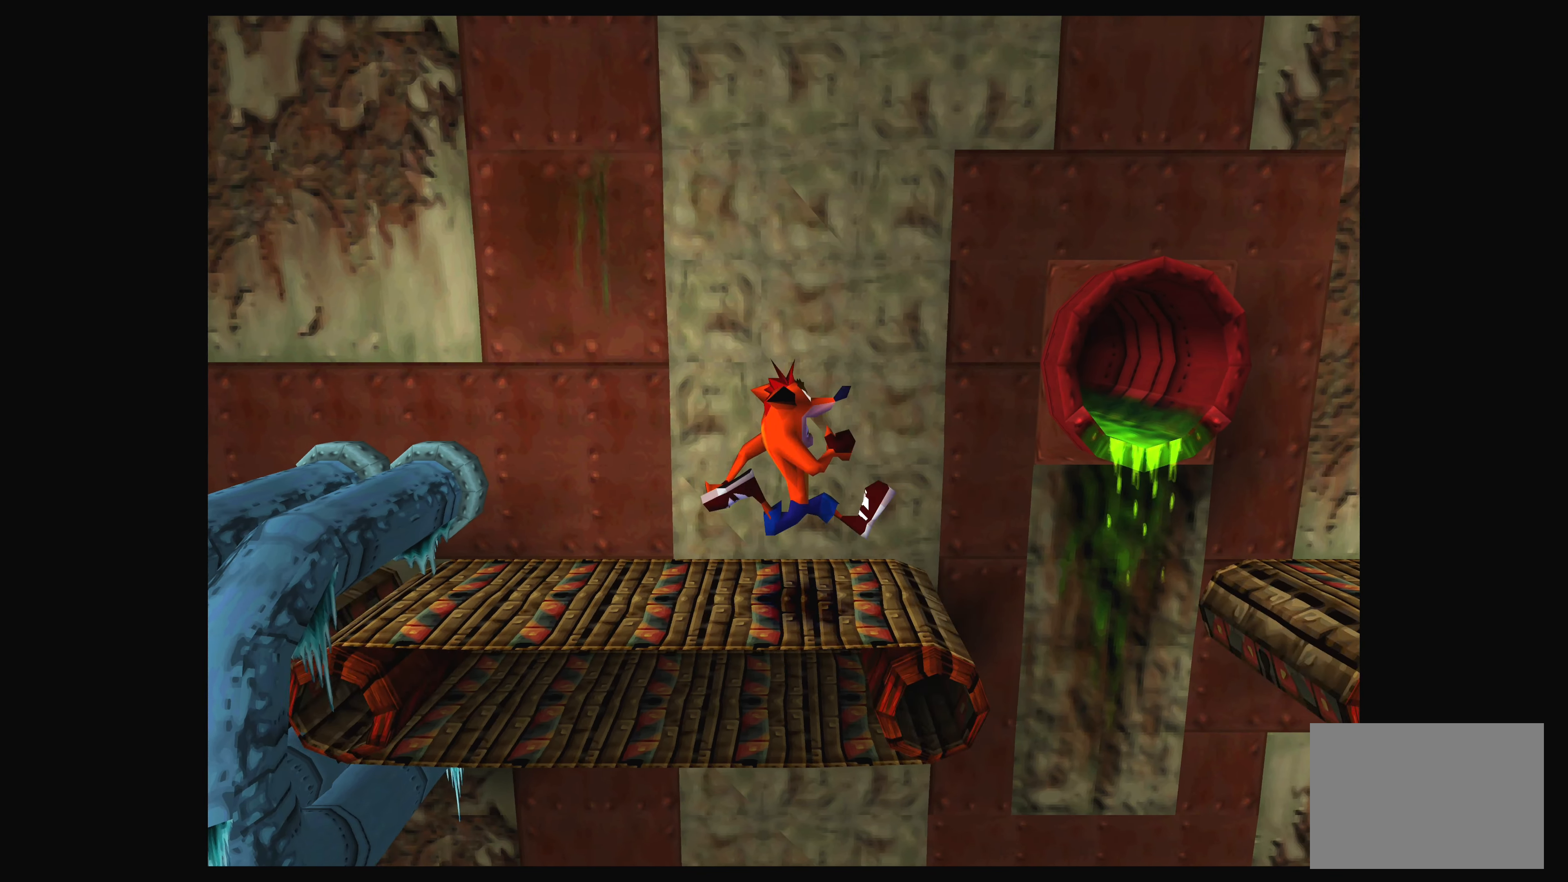
{"buttons": [], "left_stick": "center", "events": []}
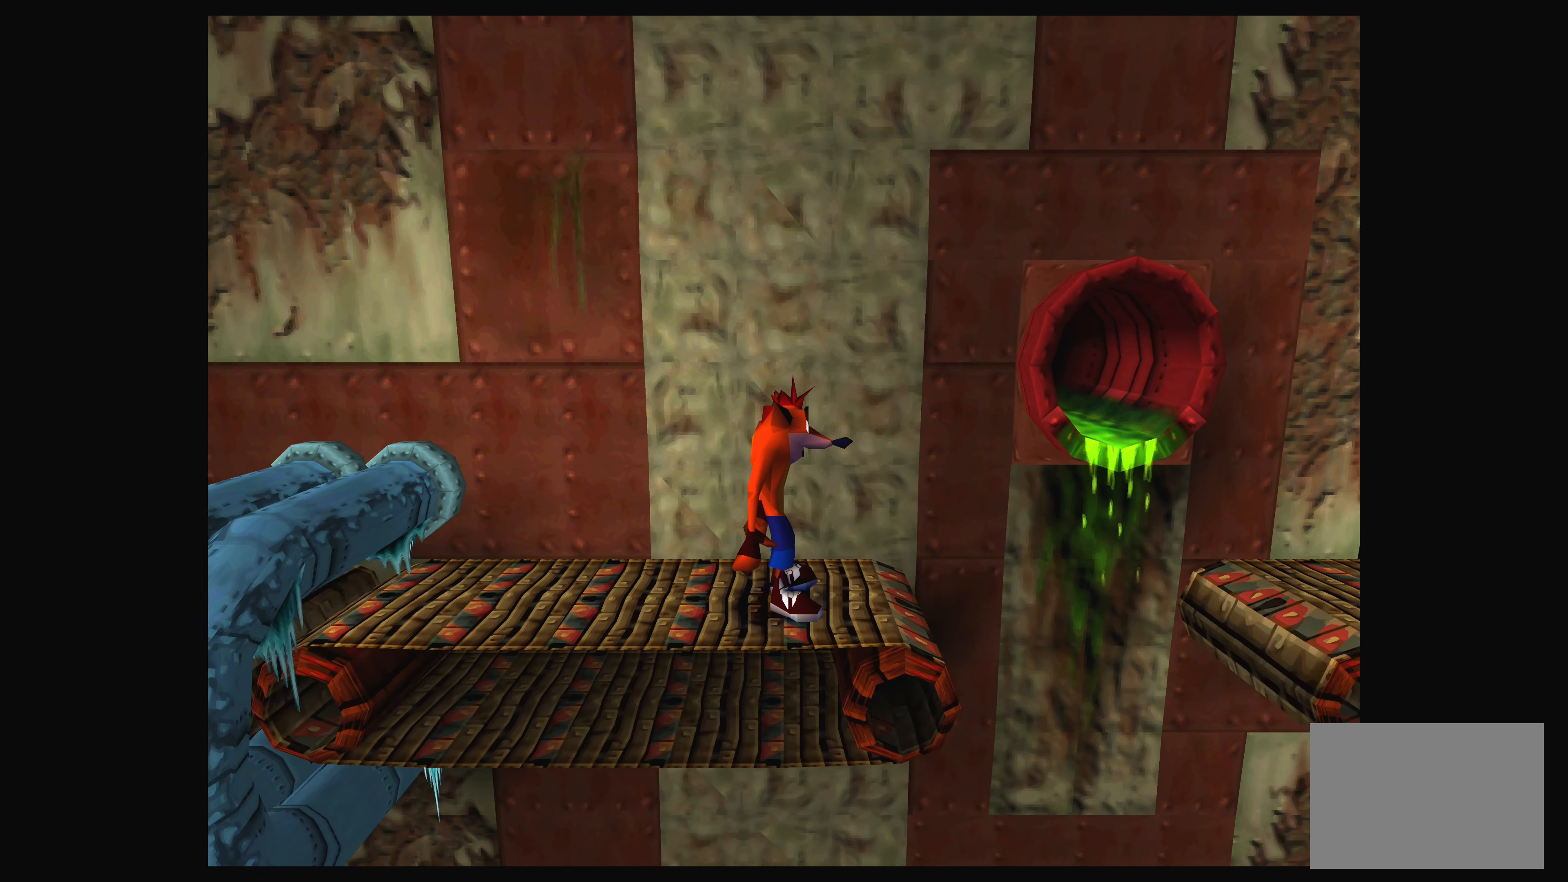
{"buttons": [], "left_stick": "center", "events": []}
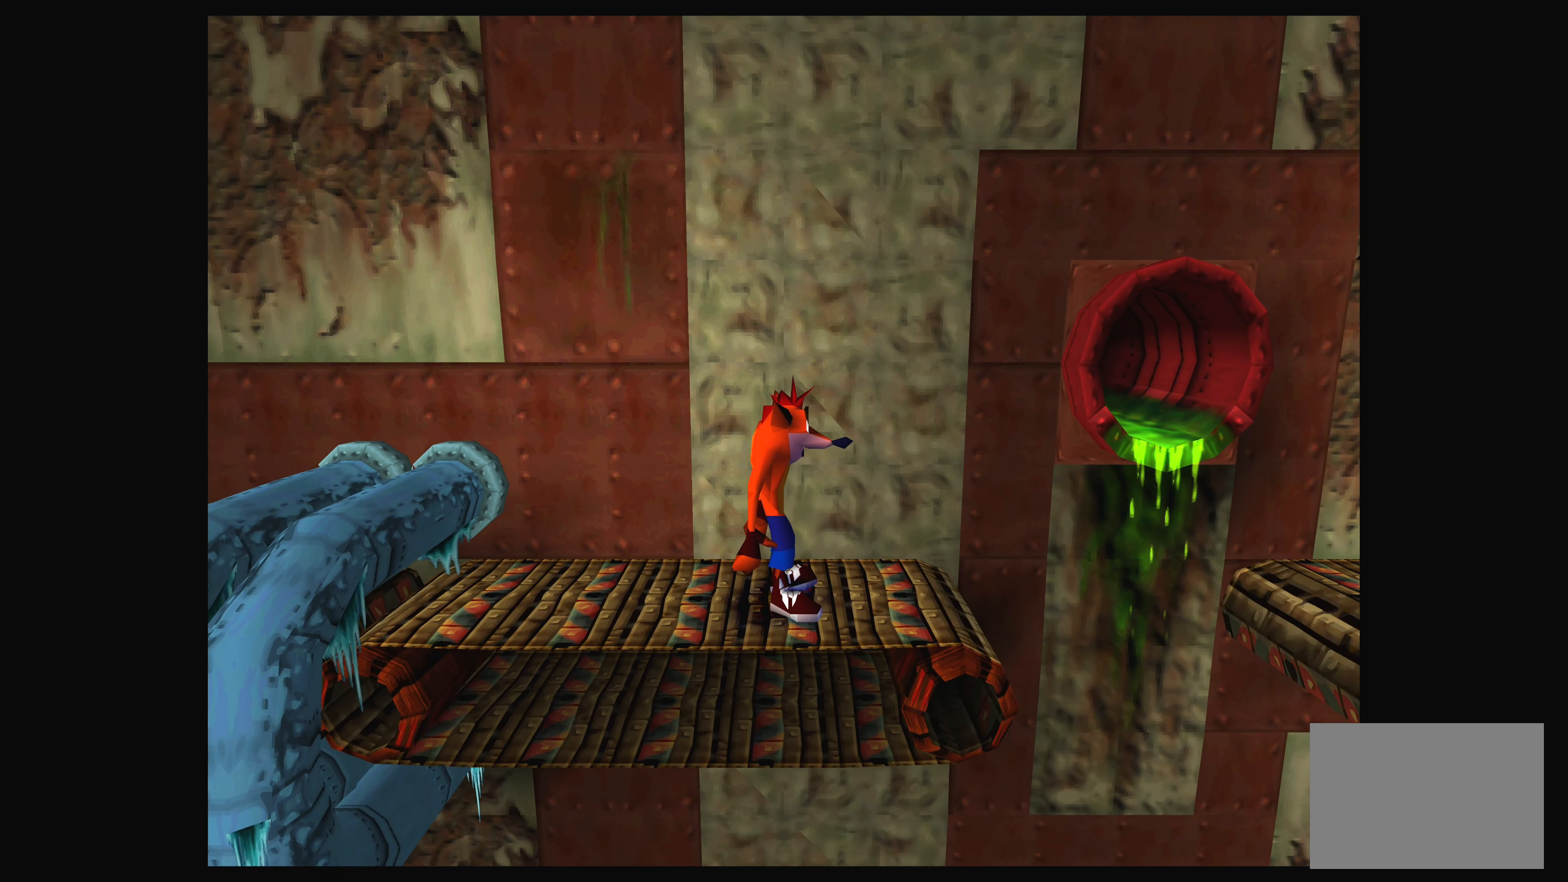
{"buttons": [], "left_stick": "center", "events": [[67, "DPAD_UP", "down"], [167, "DPAD_UP", "up"]]}
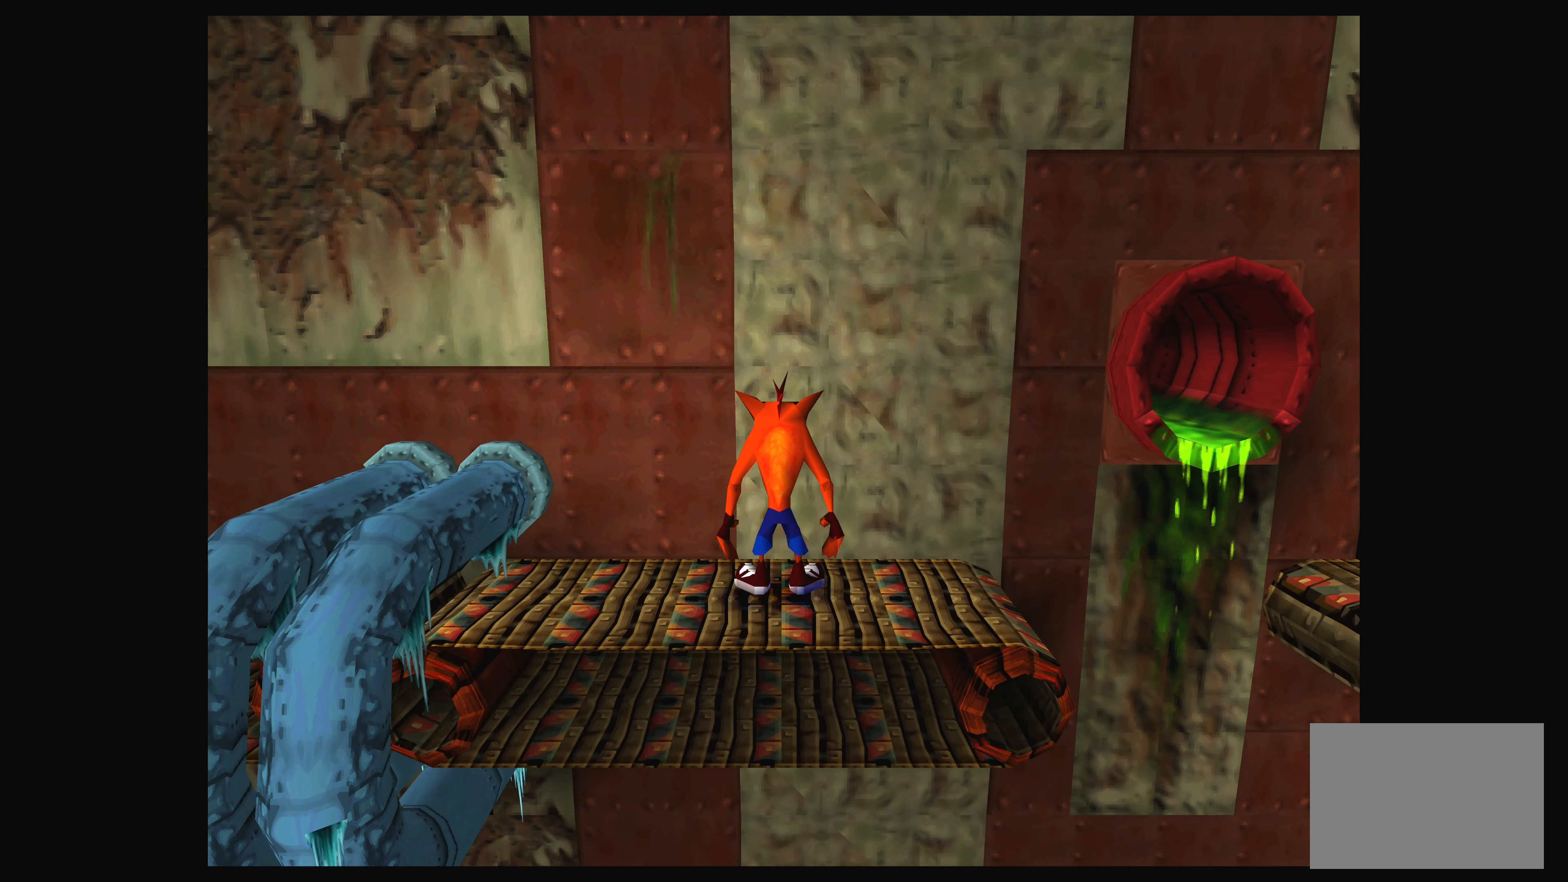
{"buttons": ["DPAD_RIGHT"], "left_stick": "center", "events": [[384, "DPAD_RIGHT", "down"]]}
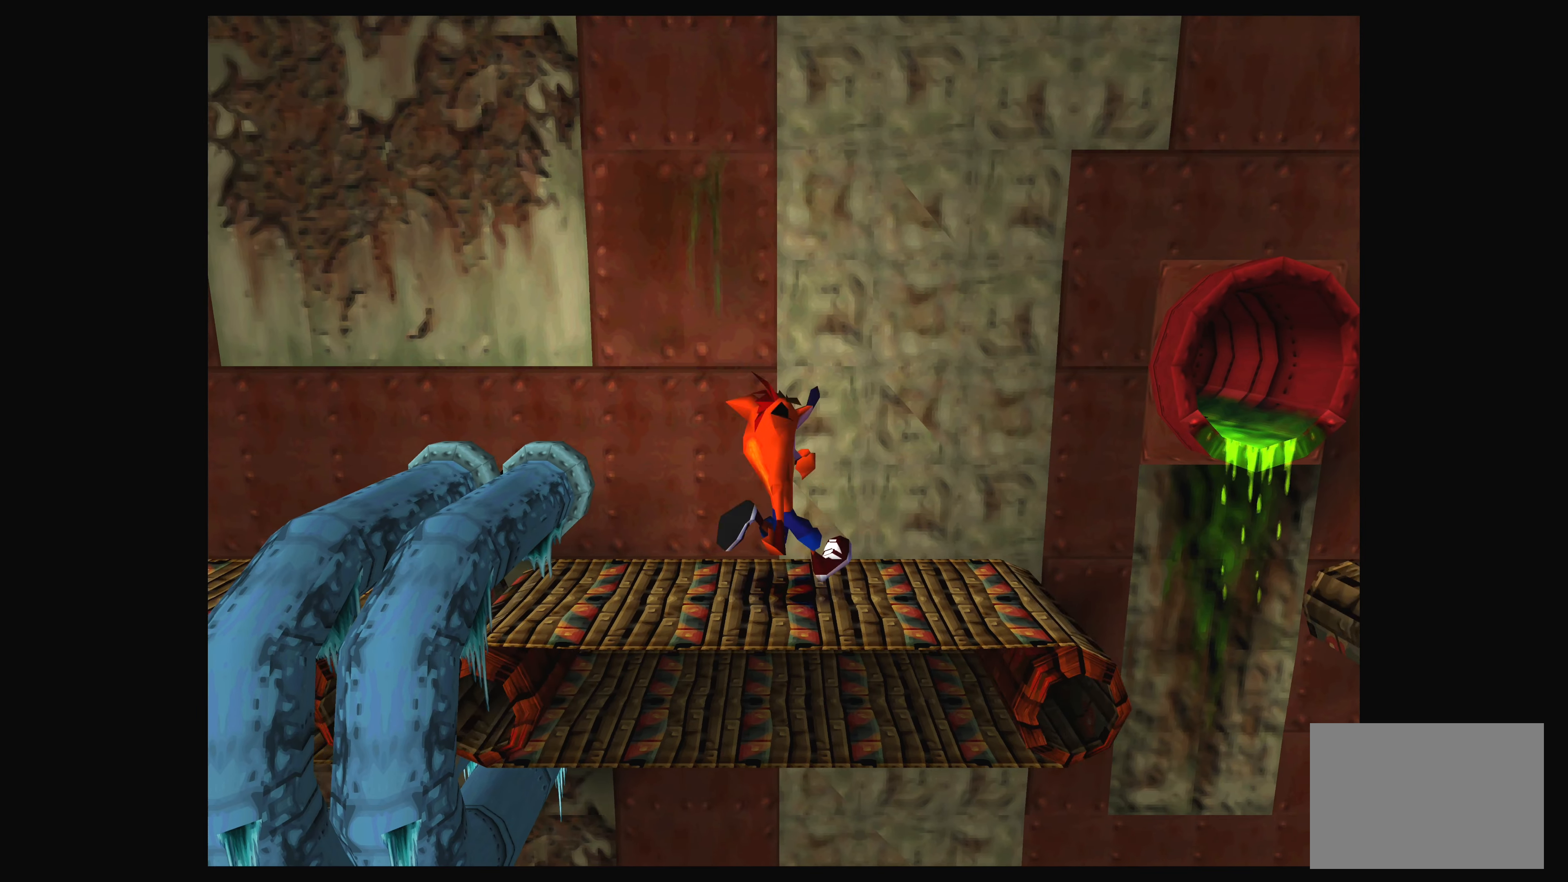
{"buttons": ["DPAD_RIGHT"], "left_stick": "center", "events": []}
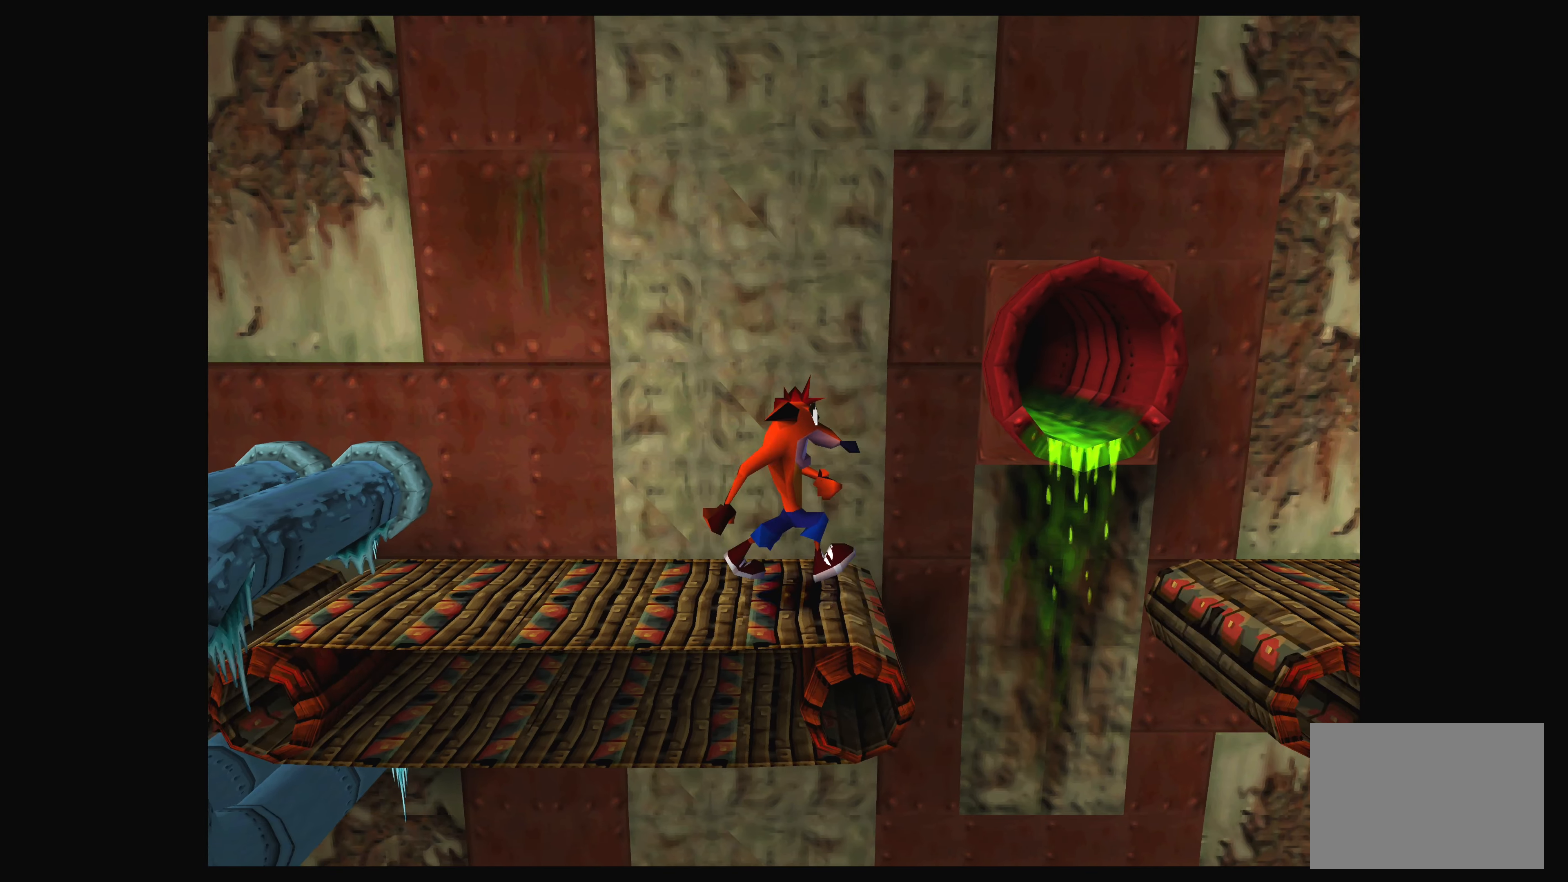
{"buttons": ["CROSS", "DPAD_RIGHT"], "left_stick": "center", "events": [[84, "CROSS", "down"]]}
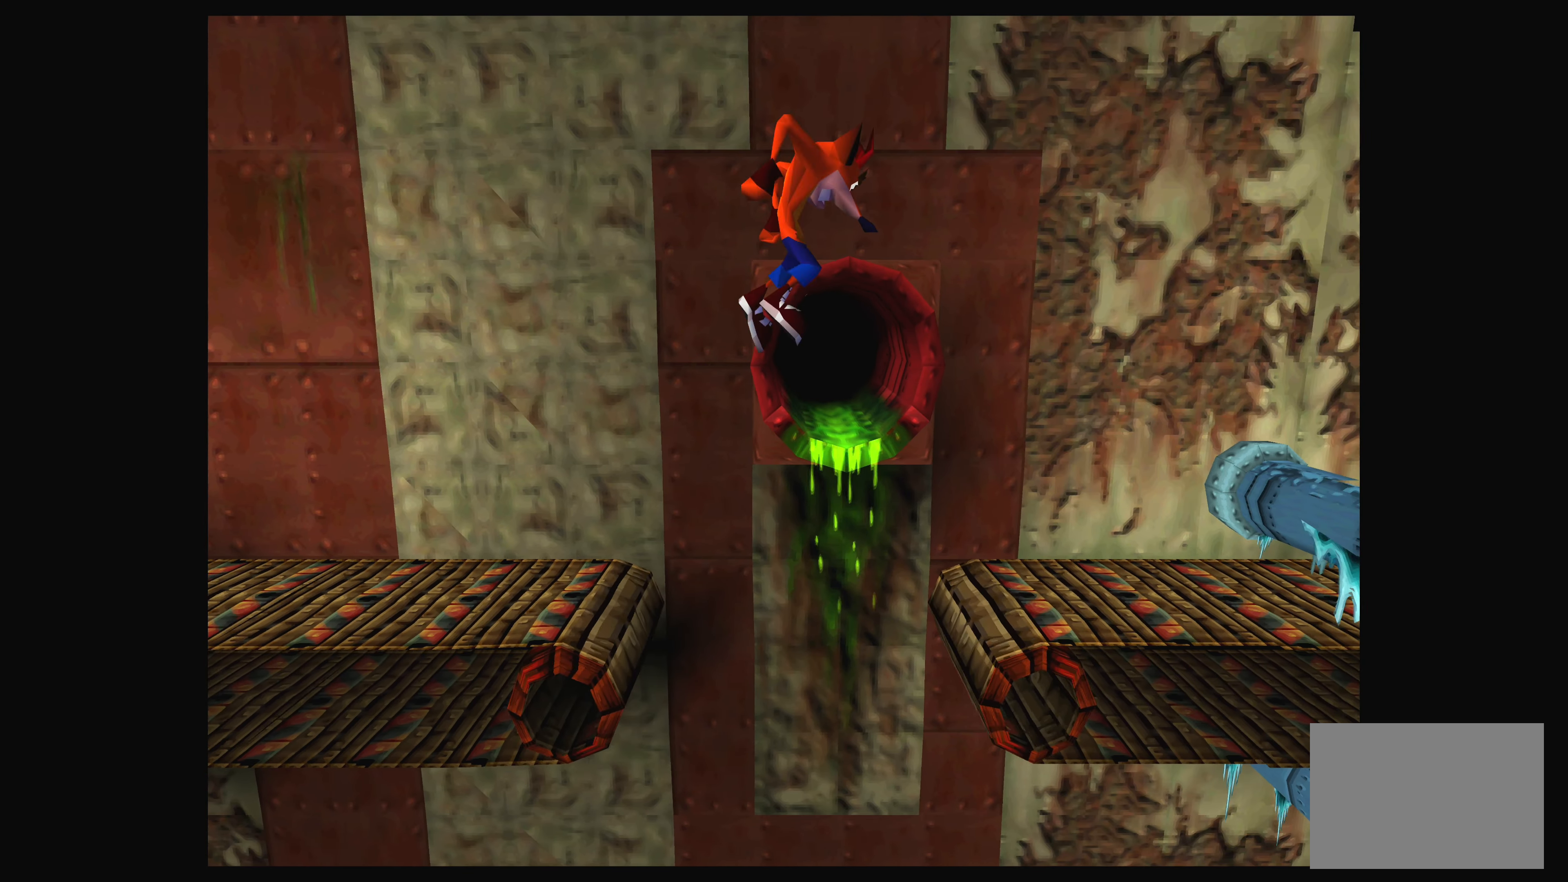
{"buttons": [], "left_stick": "center", "events": [[450, "DPAD_RIGHT", "up"], [484, "CROSS", "up"]]}
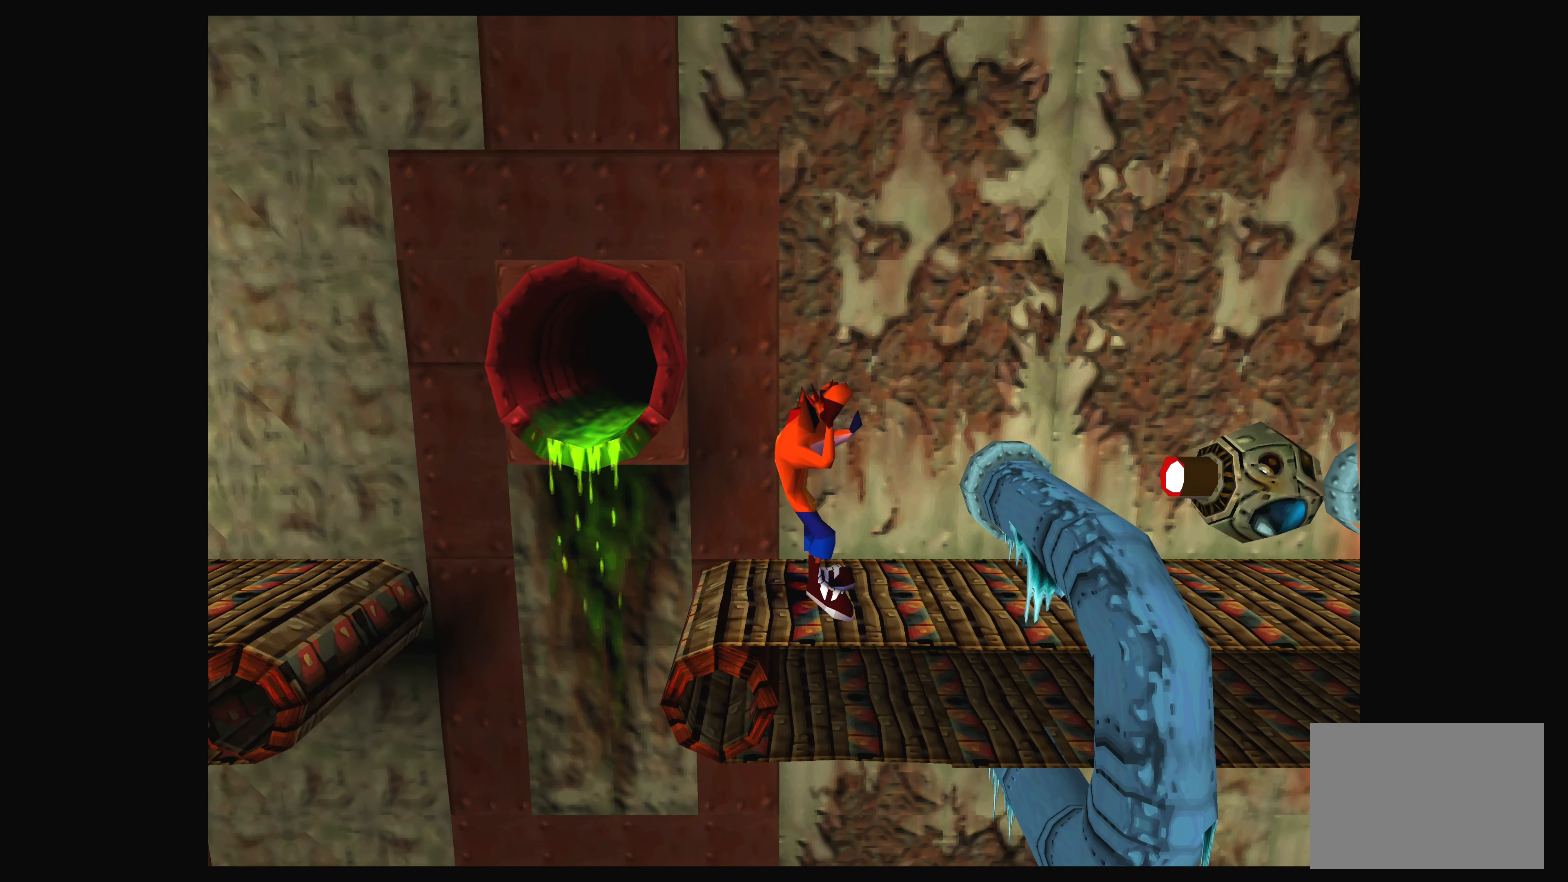
{"buttons": ["CROSS"], "left_stick": "center", "events": [[150, "CROSS", "down"], [150, "DPAD_RIGHT", "down"], [250, "DPAD_RIGHT", "up"]]}
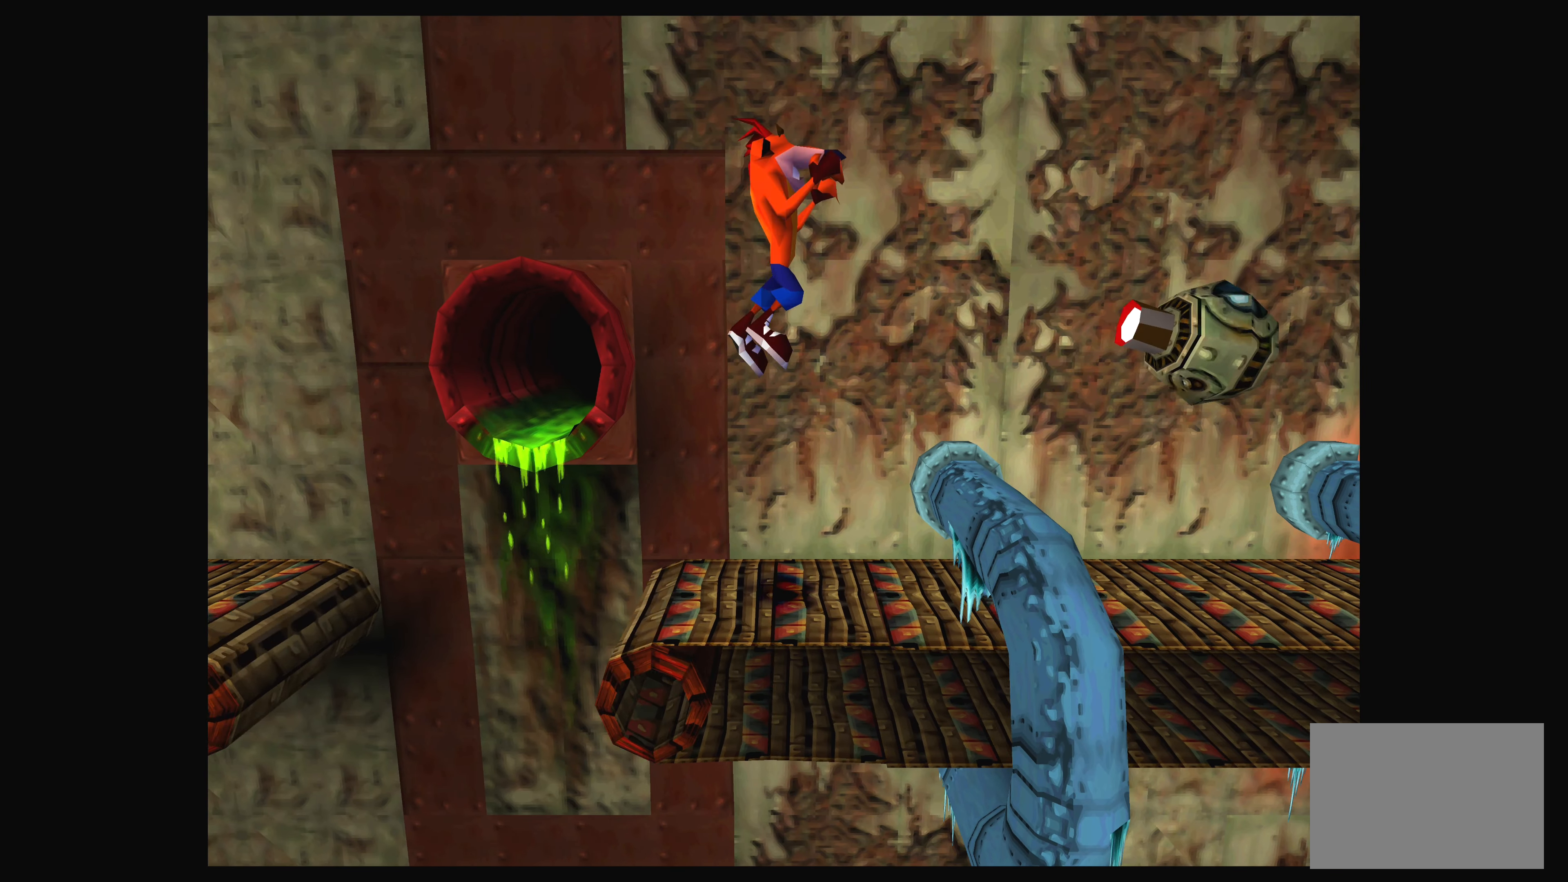
{"buttons": ["CROSS"], "left_stick": "center", "events": [[34, "CROSS", "up"], [134, "DPAD_RIGHT", "down"], [350, "CROSS", "down"], [384, "DPAD_RIGHT", "up"]]}
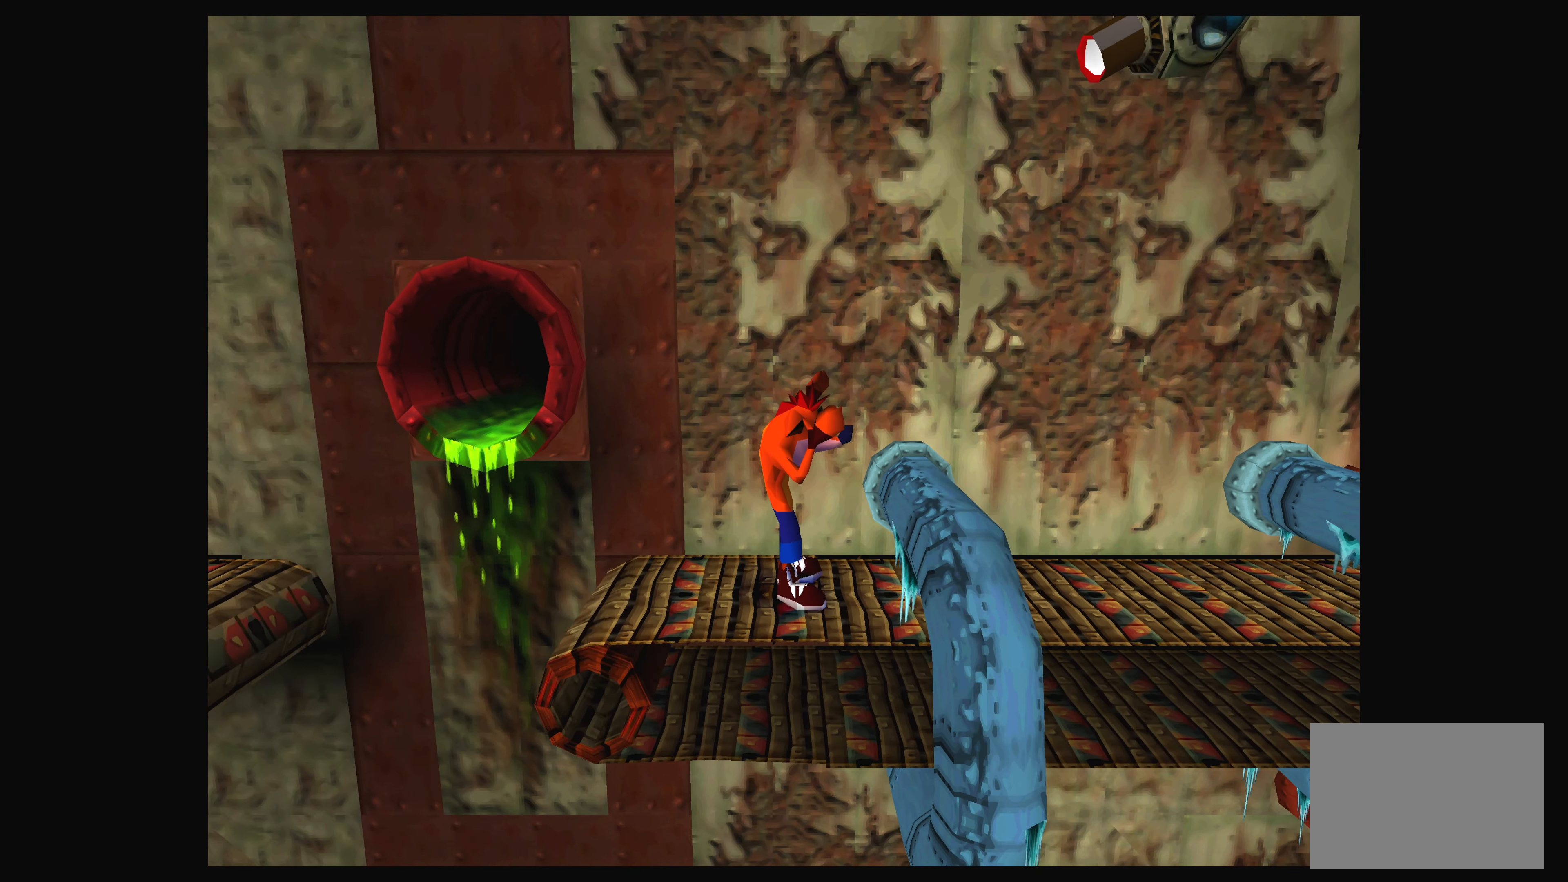
{"buttons": [], "left_stick": "center", "events": [[117, "CROSS", "up"], [134, "DPAD_RIGHT", "down"], [234, "CROSS", "down"], [350, "DPAD_RIGHT", "up"], [434, "CROSS", "up"]]}
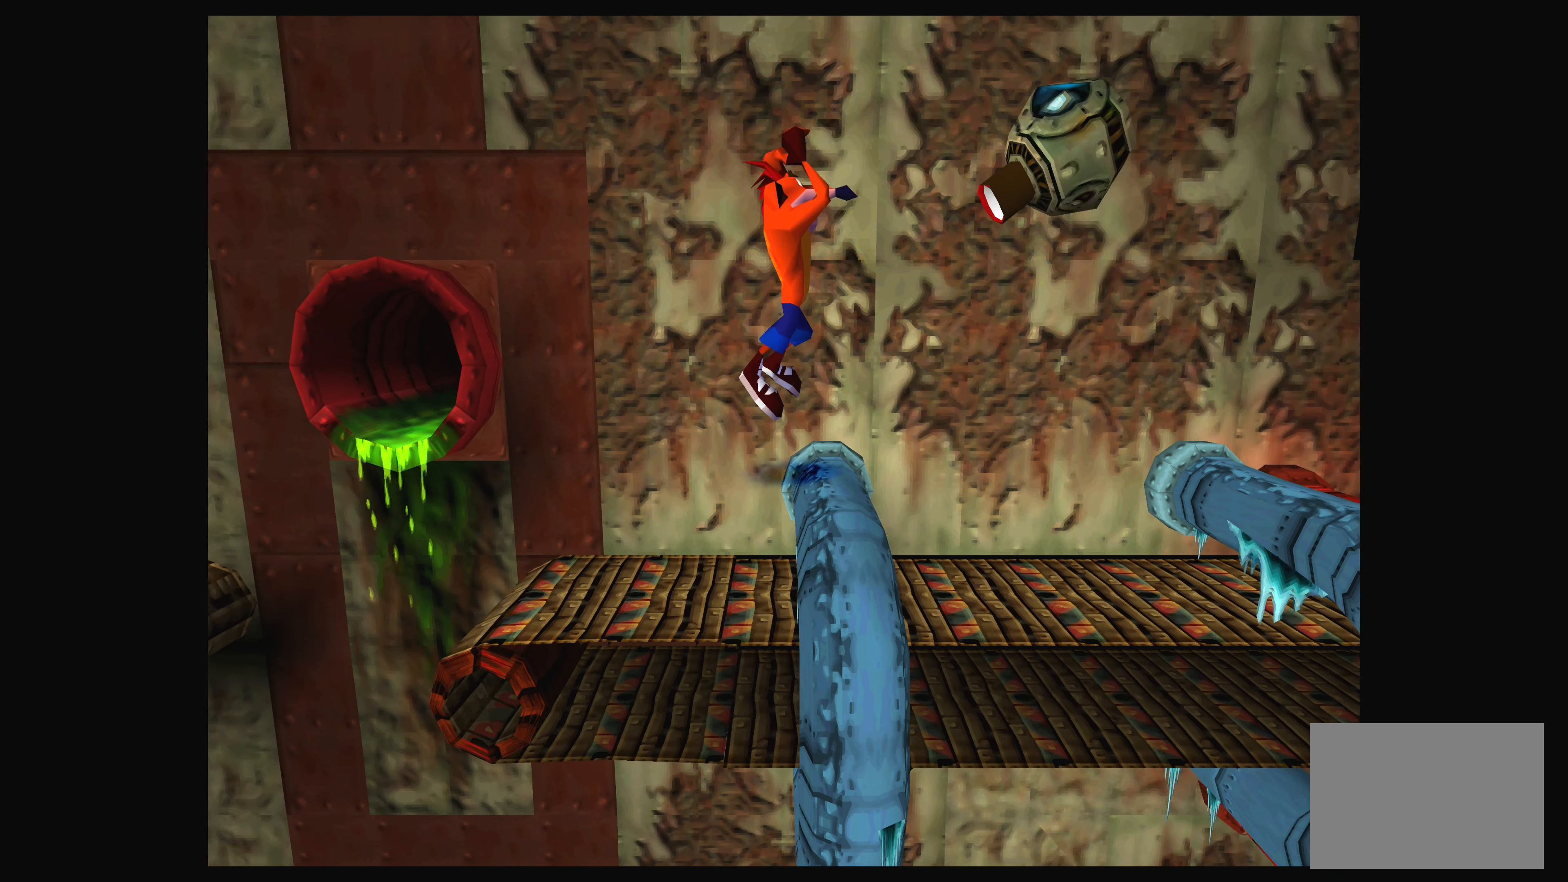
{"buttons": [], "left_stick": "center", "events": [[250, "DPAD_LEFT", "down"], [300, "CROSS", "down"], [434, "CROSS", "up"], [434, "DPAD_LEFT", "up"]]}
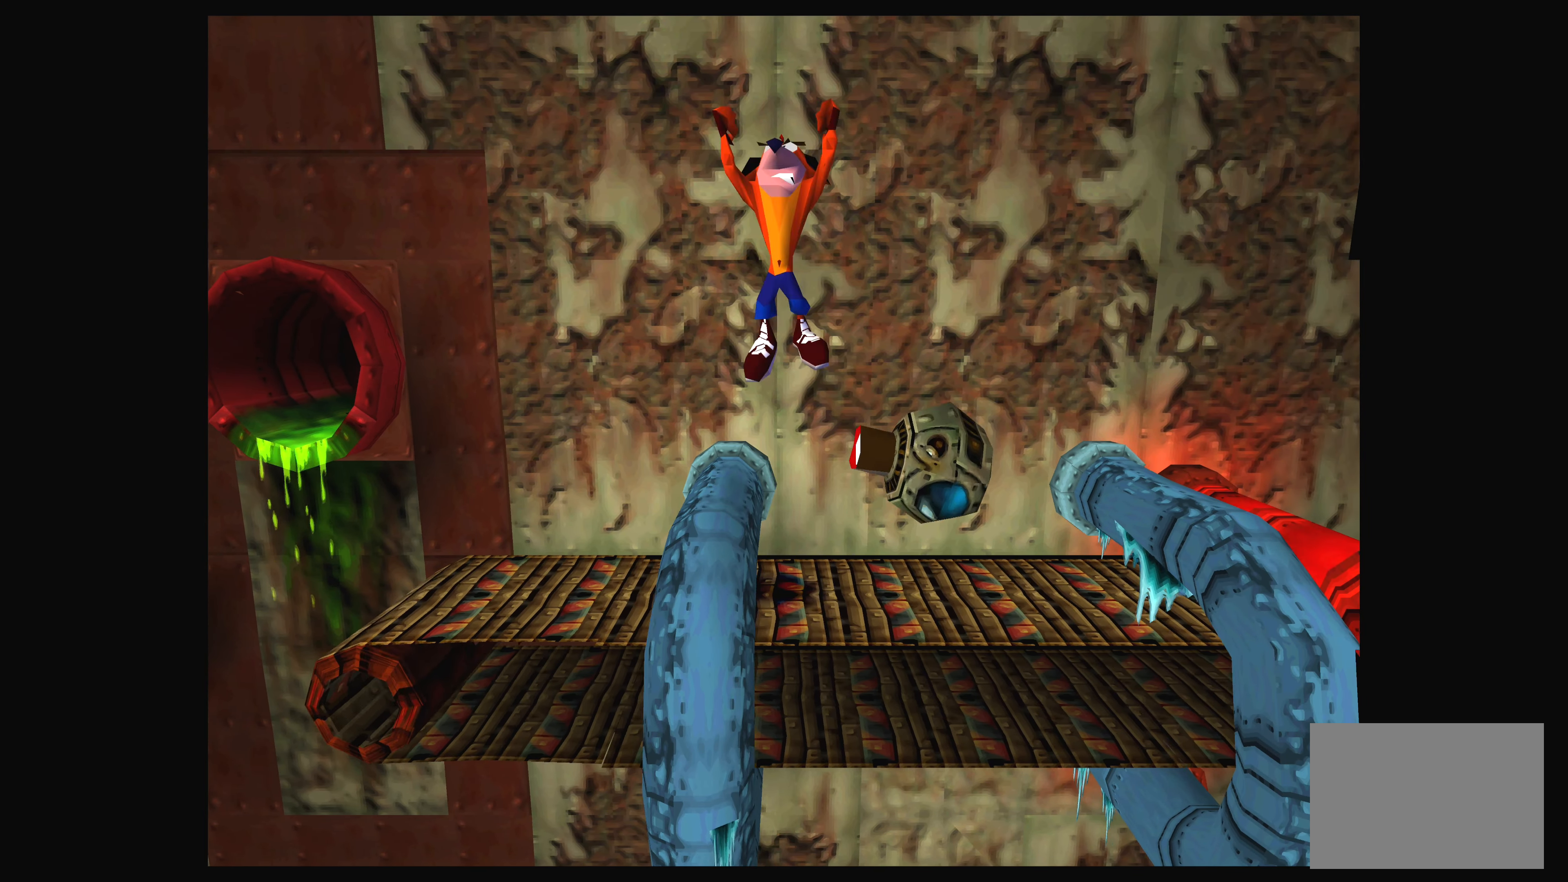
{"buttons": [], "left_stick": "center", "events": [[34, "SQUARE", "down"], [100, "DPAD_RIGHT", "down"], [134, "SQUARE", "up"], [200, "SQUARE", "down"], [250, "DPAD_RIGHT", "up"], [284, "SQUARE", "up"], [350, "SQUARE", "down"], [450, "SQUARE", "up"]]}